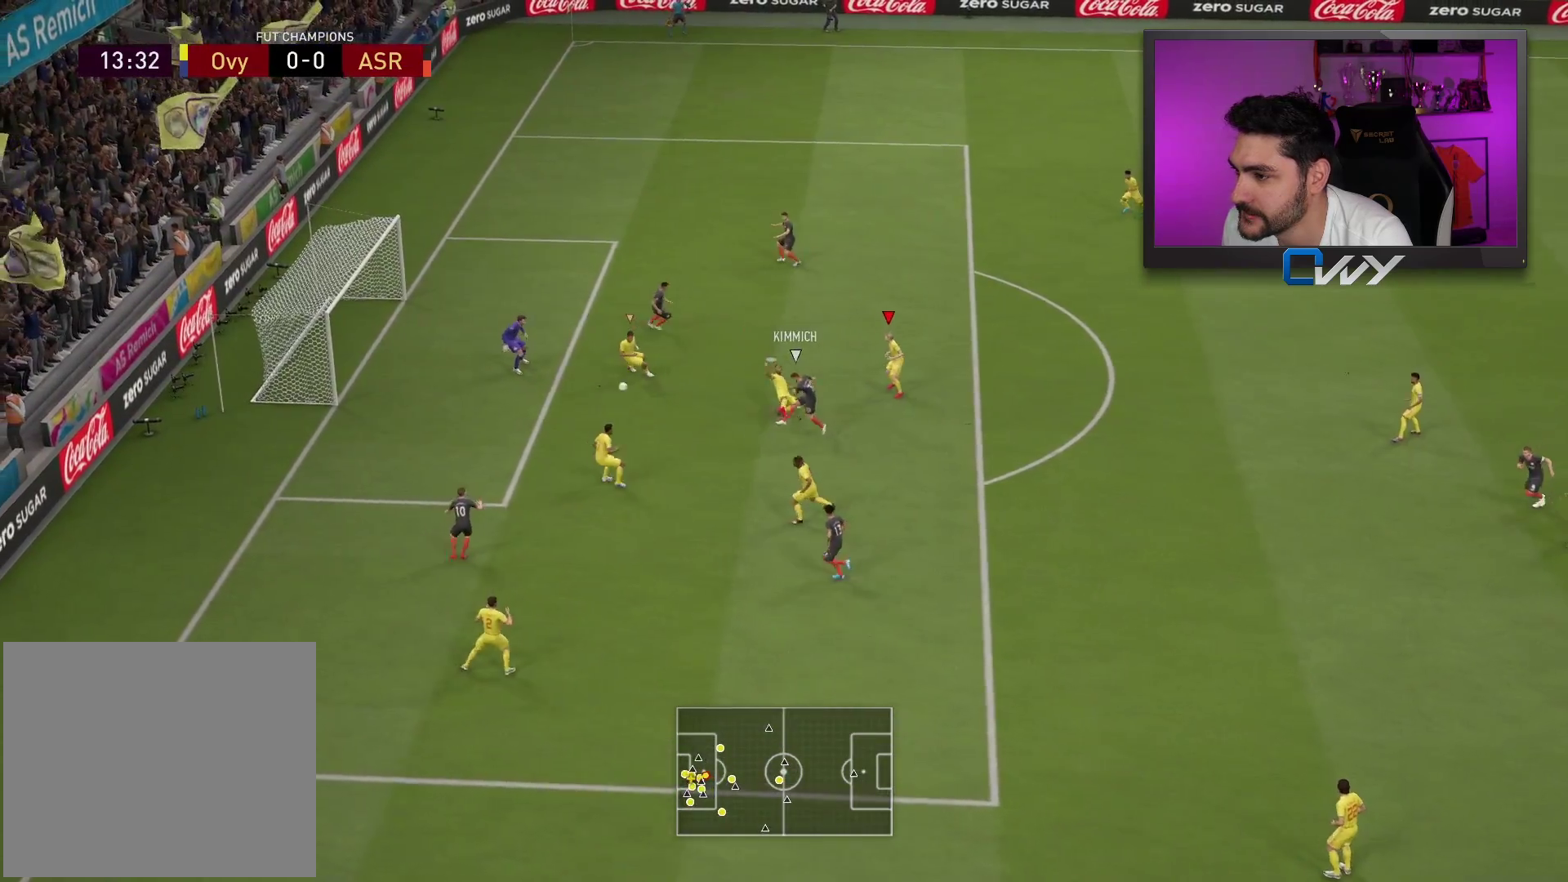
Gameplay with a controller (PlayStation layout); each line is a JSON object with the inputs held at the frame after it. "events" lists button and stick changes between this image and that frame as [ms after this image, input, new state], when the widget could be followed in between.
{"buttons": [], "left_stick": "center", "right_stick": "center", "events": [[417, "left_stick", "center"]]}
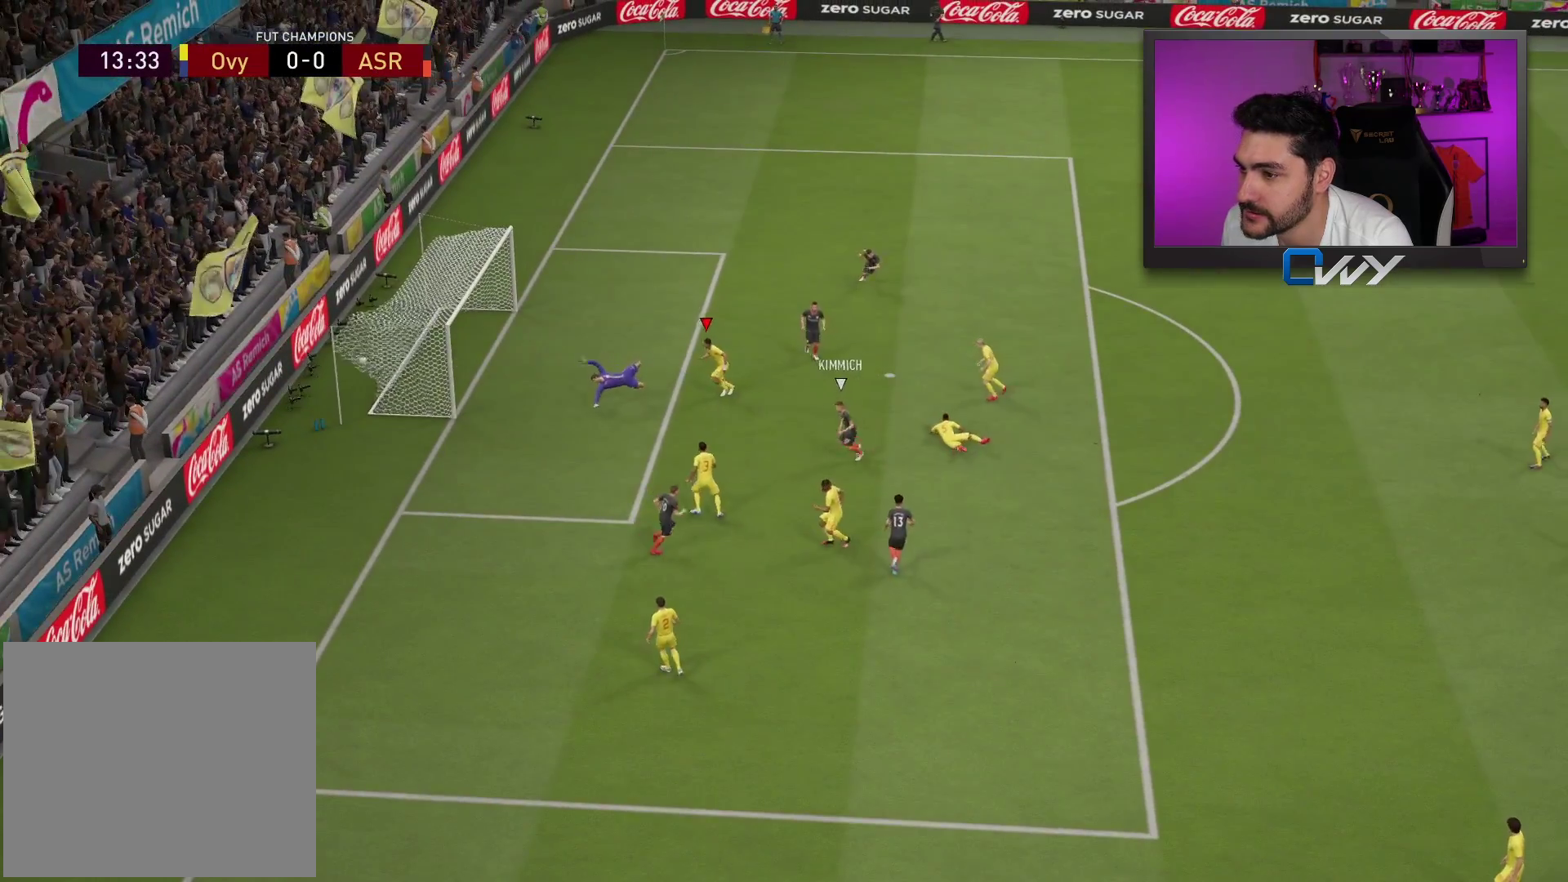
{"buttons": [], "left_stick": "center", "right_stick": "center", "events": []}
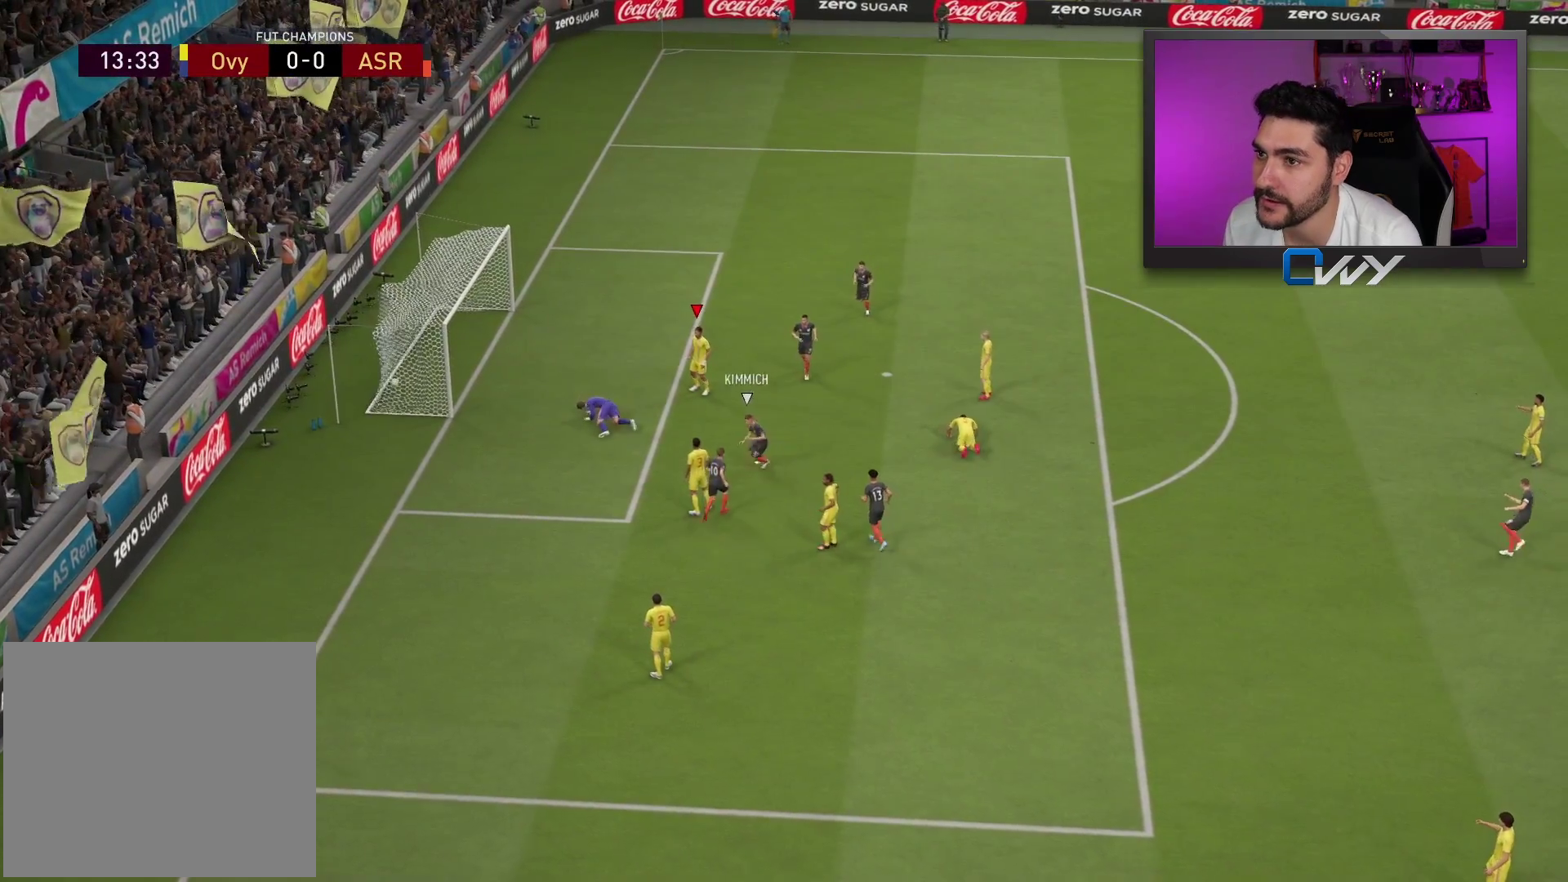
{"buttons": [], "left_stick": "center", "right_stick": "center", "events": []}
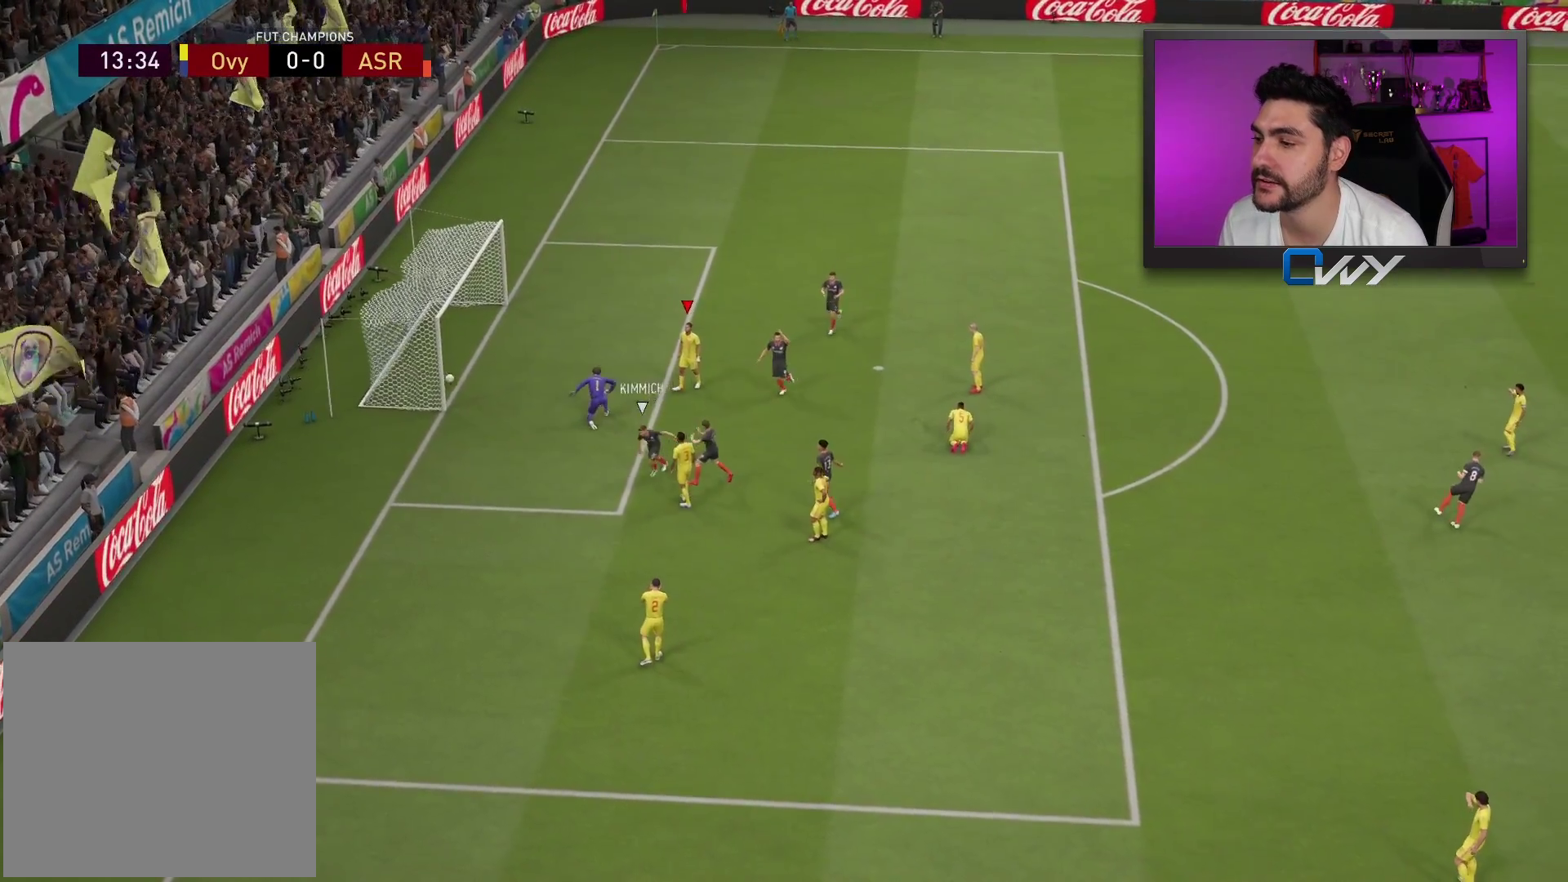
{"buttons": [], "left_stick": "center", "right_stick": "center", "events": []}
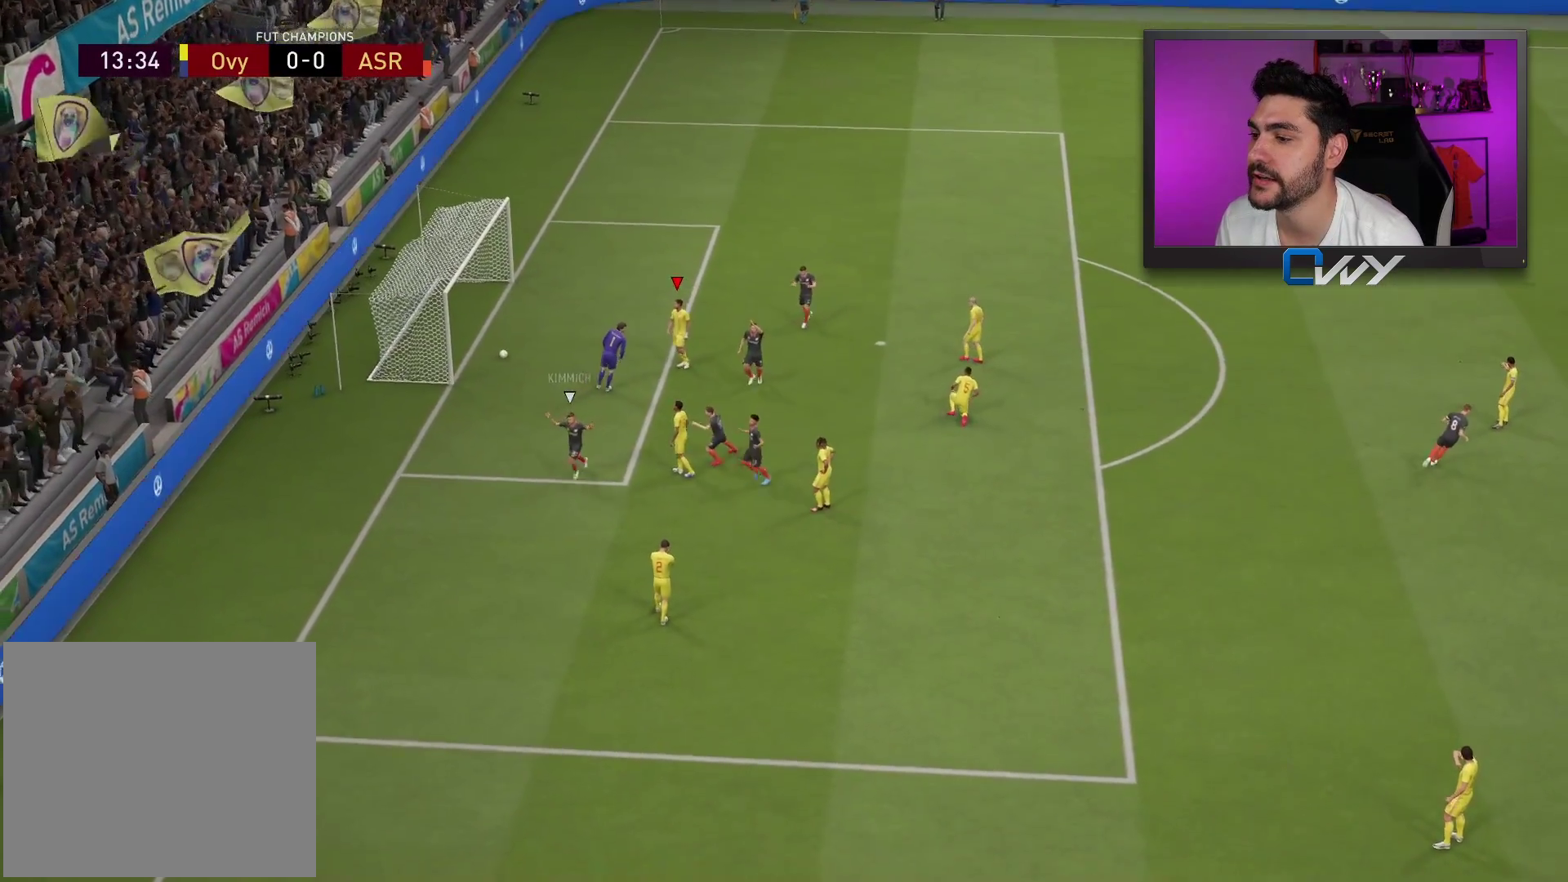
{"buttons": [], "left_stick": "center", "right_stick": "center", "events": []}
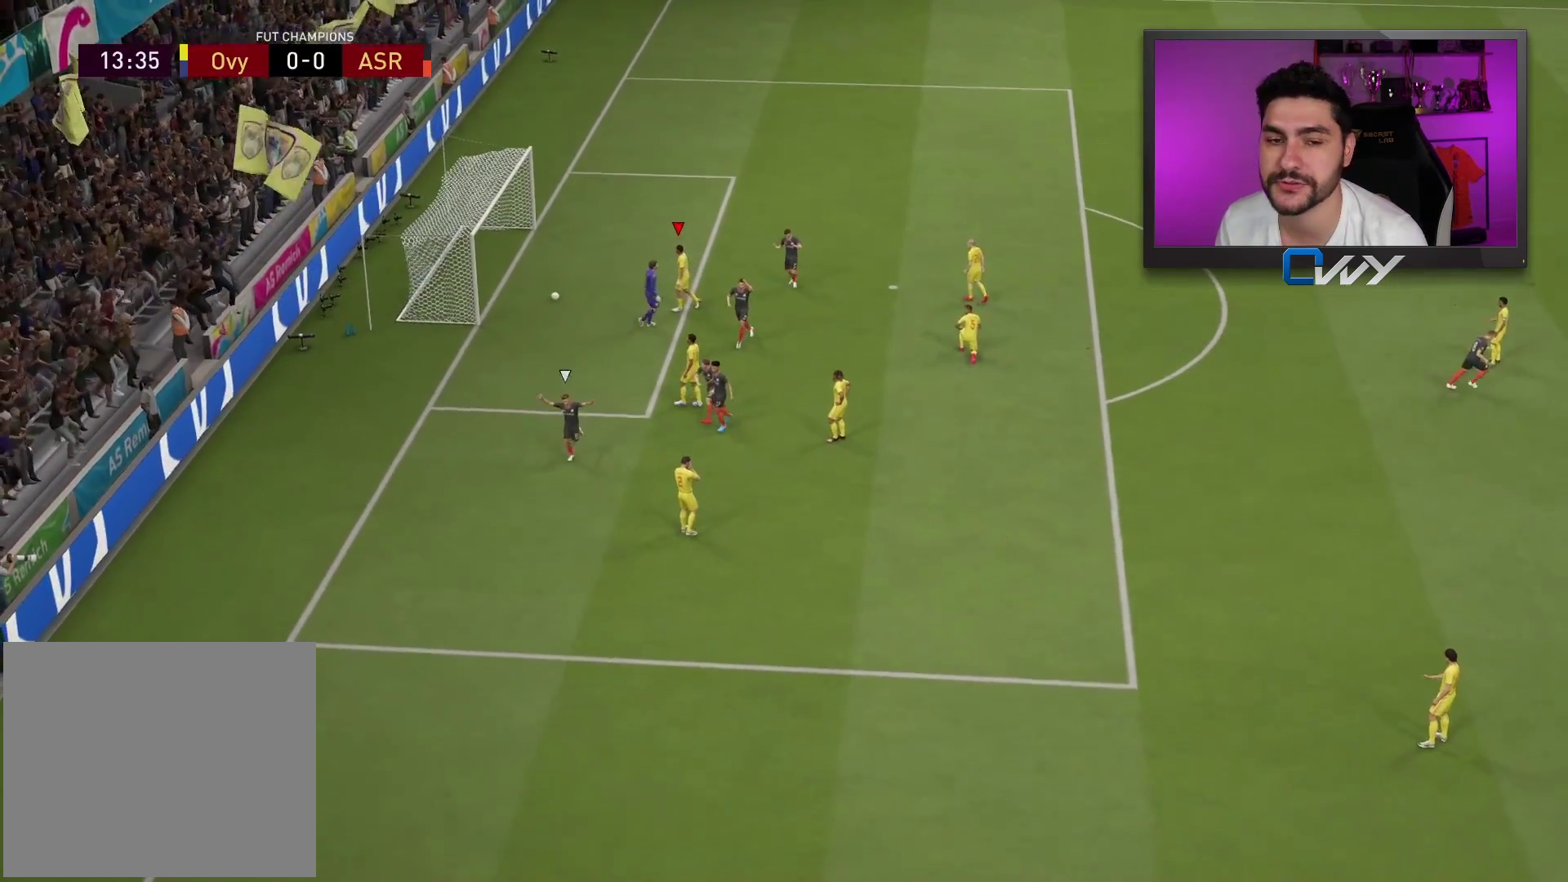
{"buttons": [], "left_stick": "center", "right_stick": "center", "events": []}
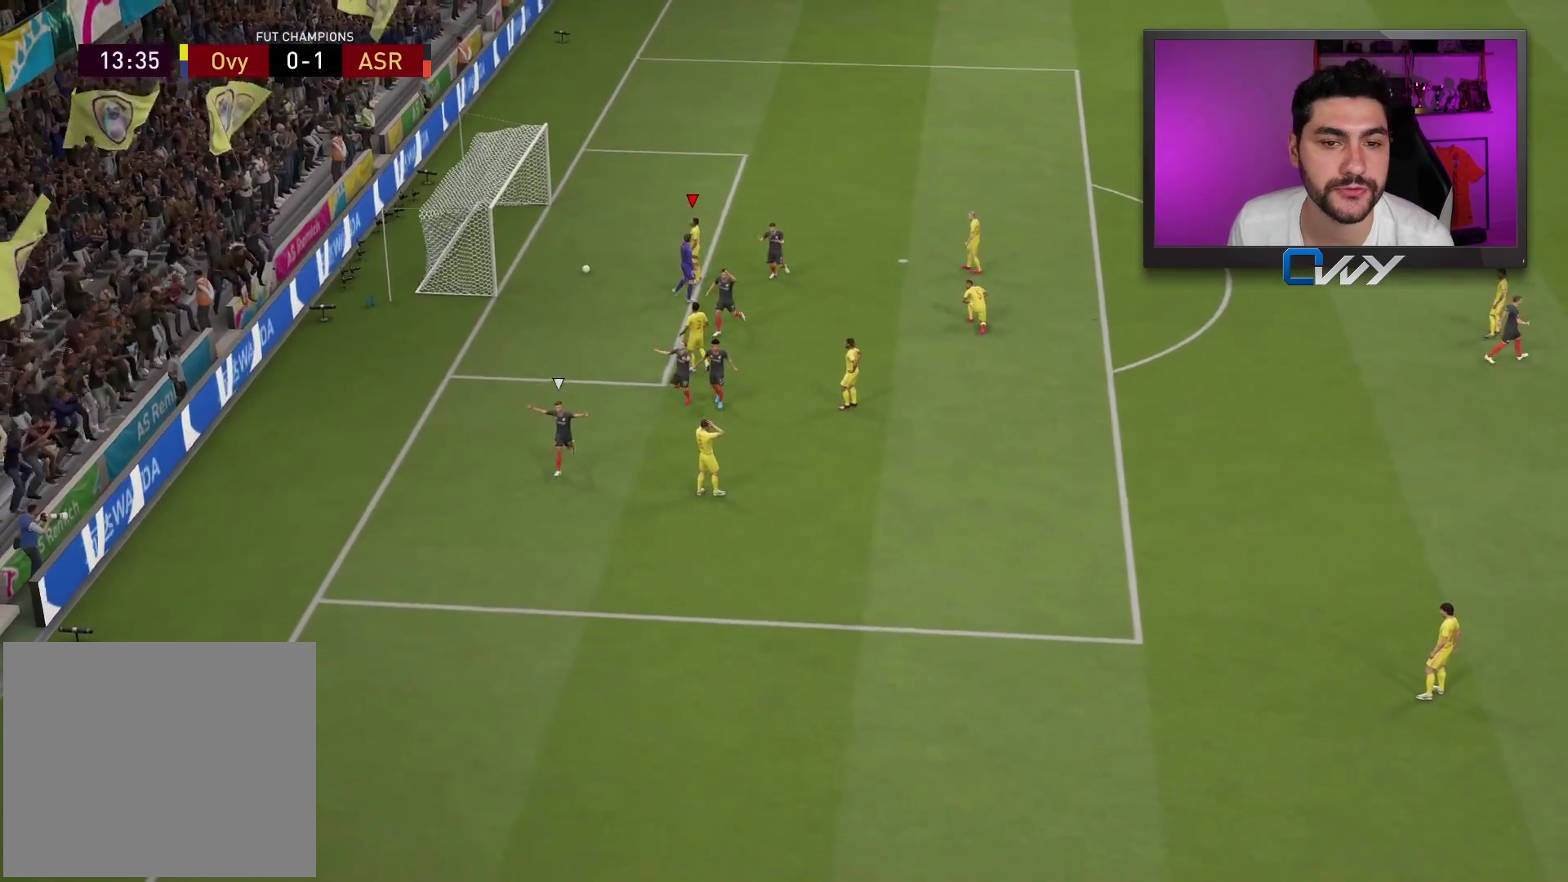
{"buttons": [], "left_stick": "center", "right_stick": "center", "events": []}
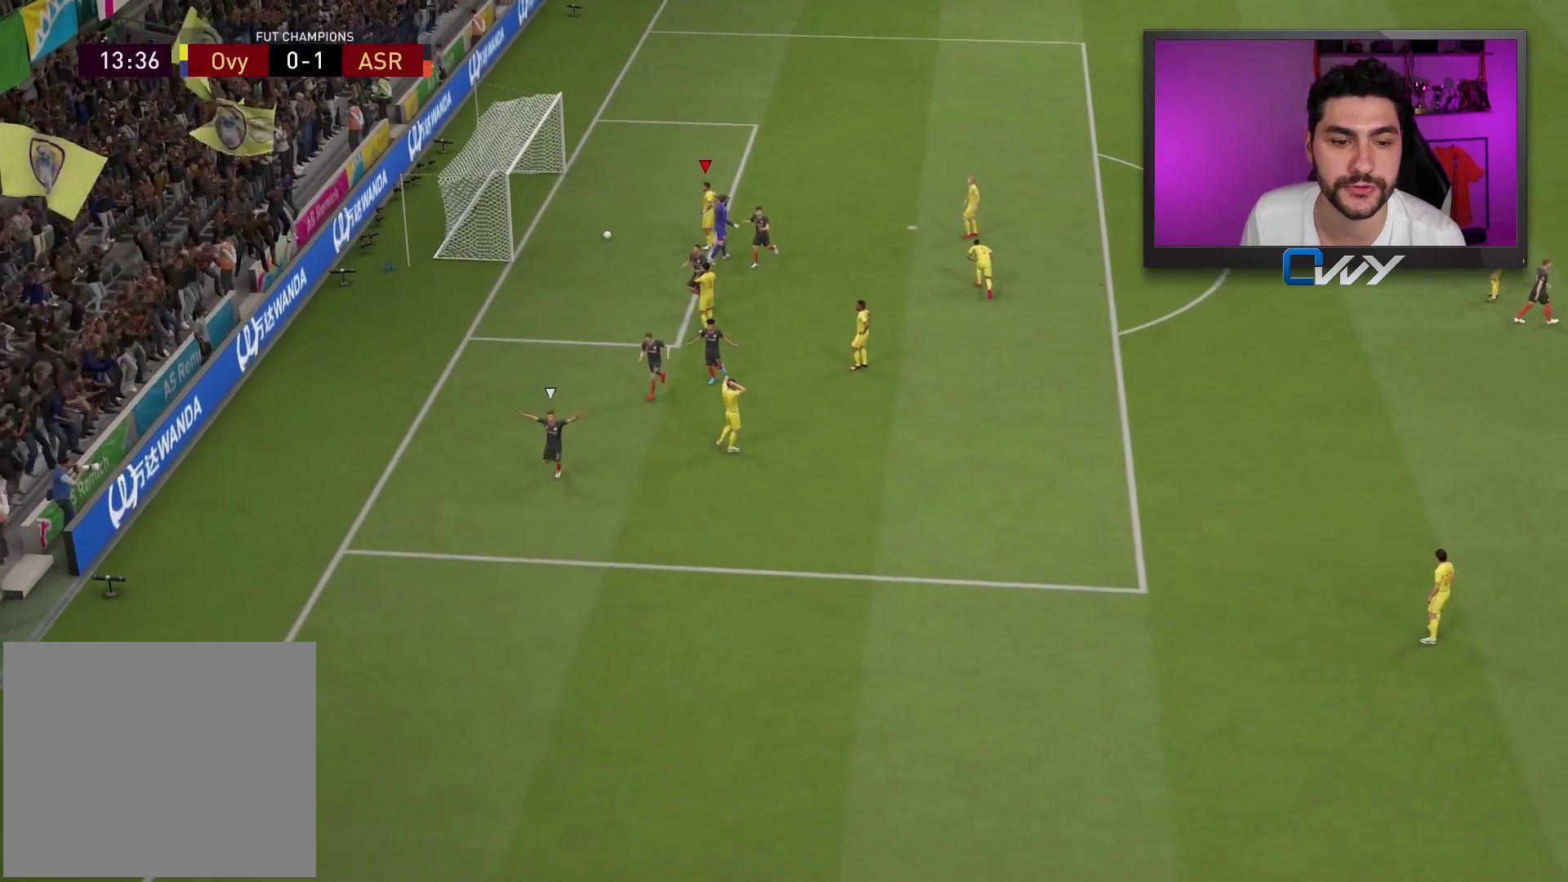
{"buttons": [], "left_stick": "right", "right_stick": "up", "events": [[233, "R2", "down"], [233, "left_stick", "right"], [300, "R2", "up"], [350, "right_stick", "up"]]}
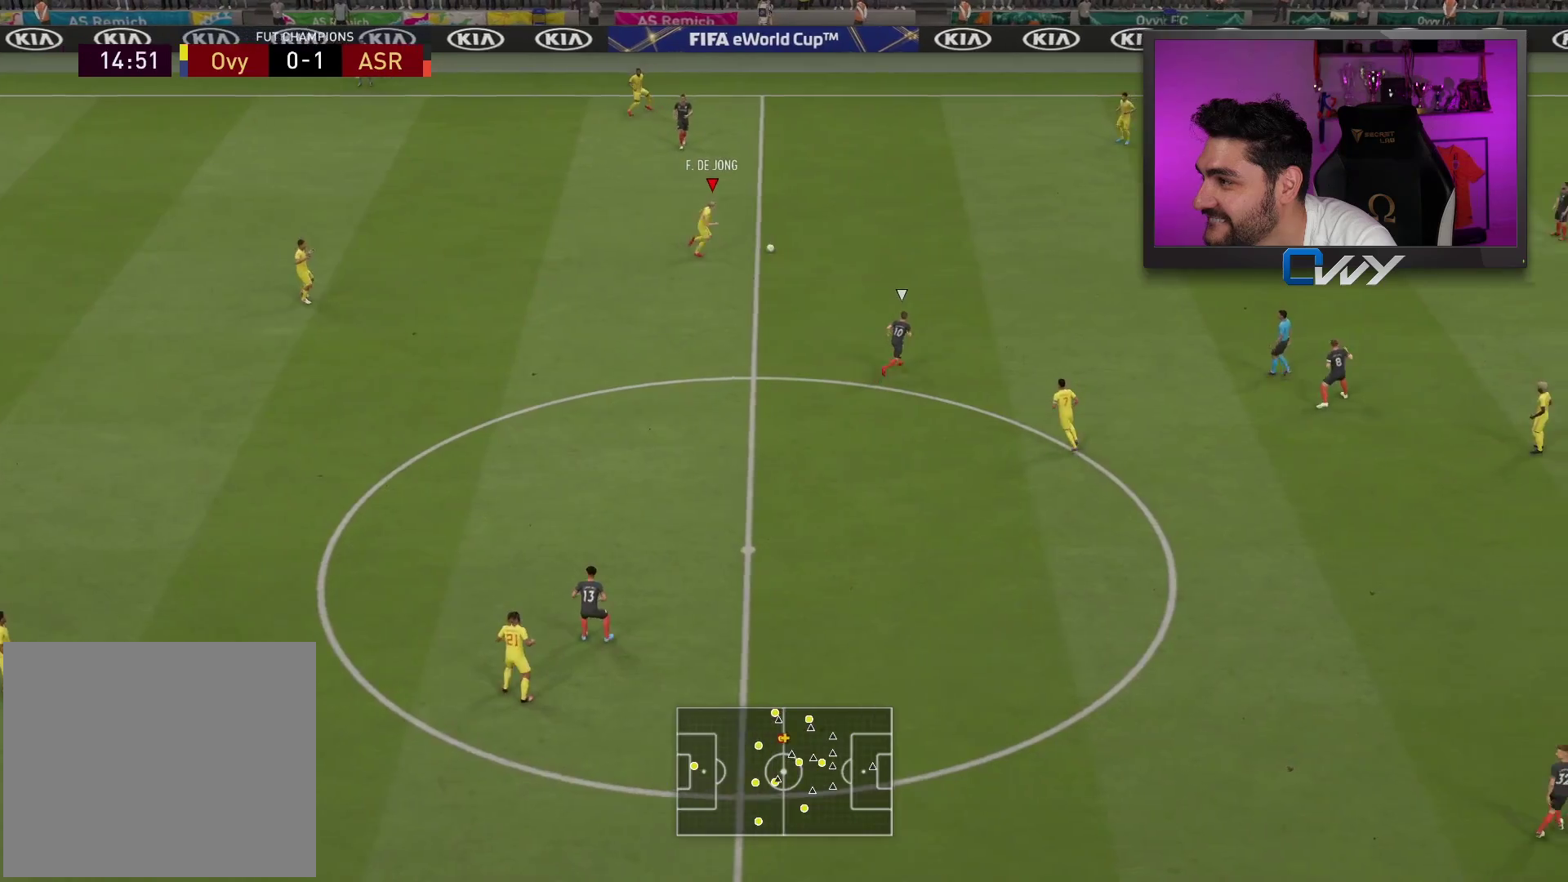
{"buttons": [], "left_stick": "right", "right_stick": "center", "events": [[367, "right_stick", "center"]]}
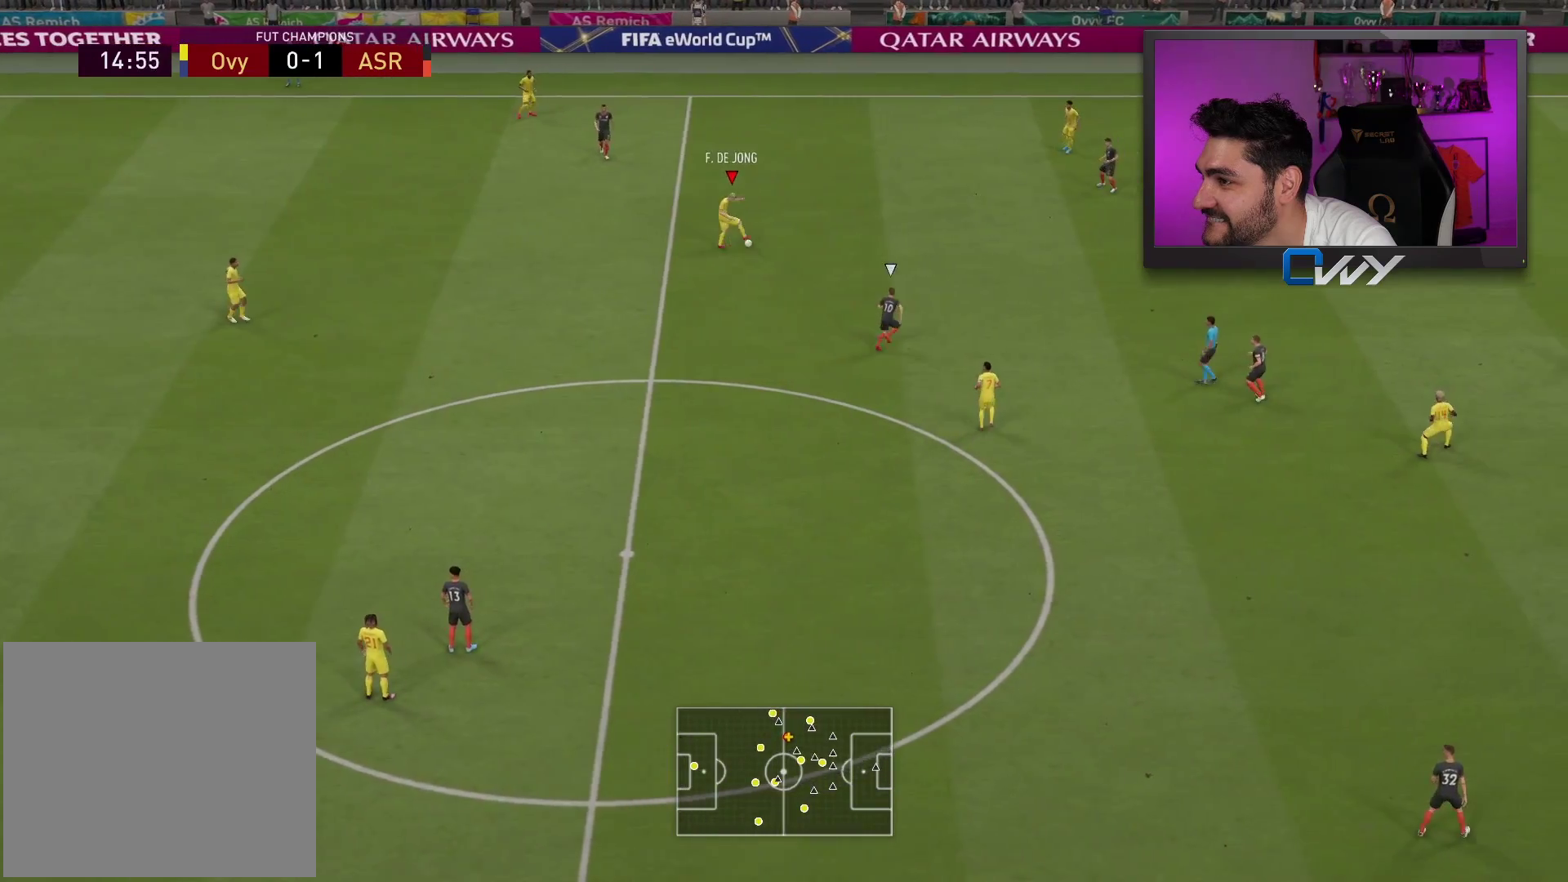
{"buttons": ["CROSS", "SQUARE"], "left_stick": "center", "right_stick": "center", "events": [[300, "SQUARE", "down"], [300, "left_stick", "center"], [350, "CROSS", "down"]]}
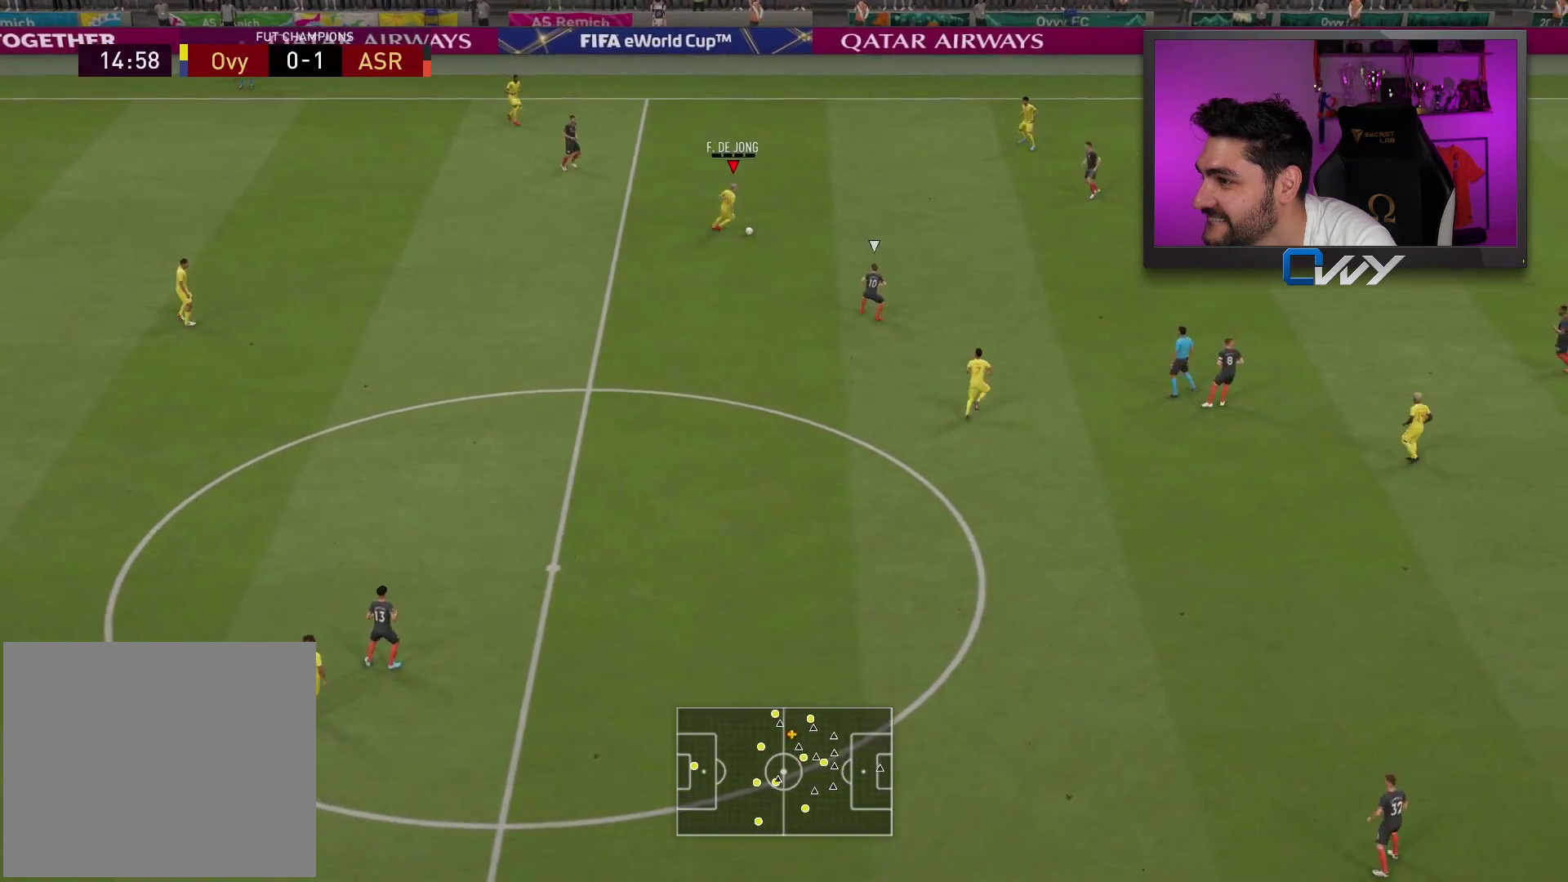
{"buttons": [], "left_stick": "right", "right_stick": "center", "events": [[33, "CROSS", "up"], [33, "SQUARE", "up"], [483, "left_stick", "right"]]}
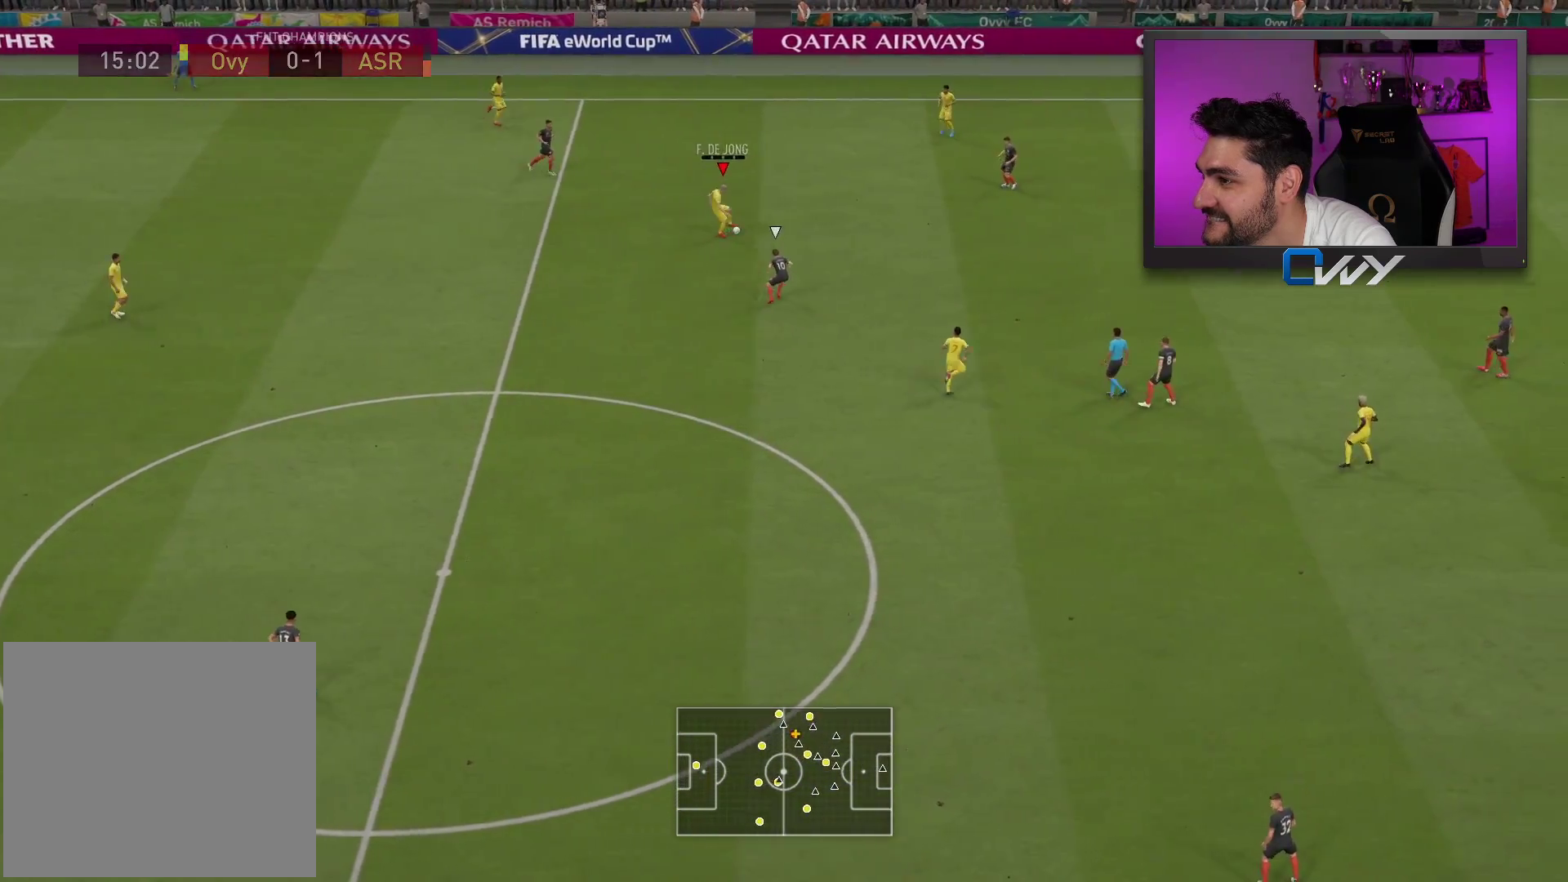
{"buttons": ["L3"], "left_stick": "right", "right_stick": "center", "events": [[17, "left_stick", "up-right"], [383, "left_stick", "right"], [400, "CROSS", "down"], [450, "L3", "down"], [500, "CROSS", "up"]]}
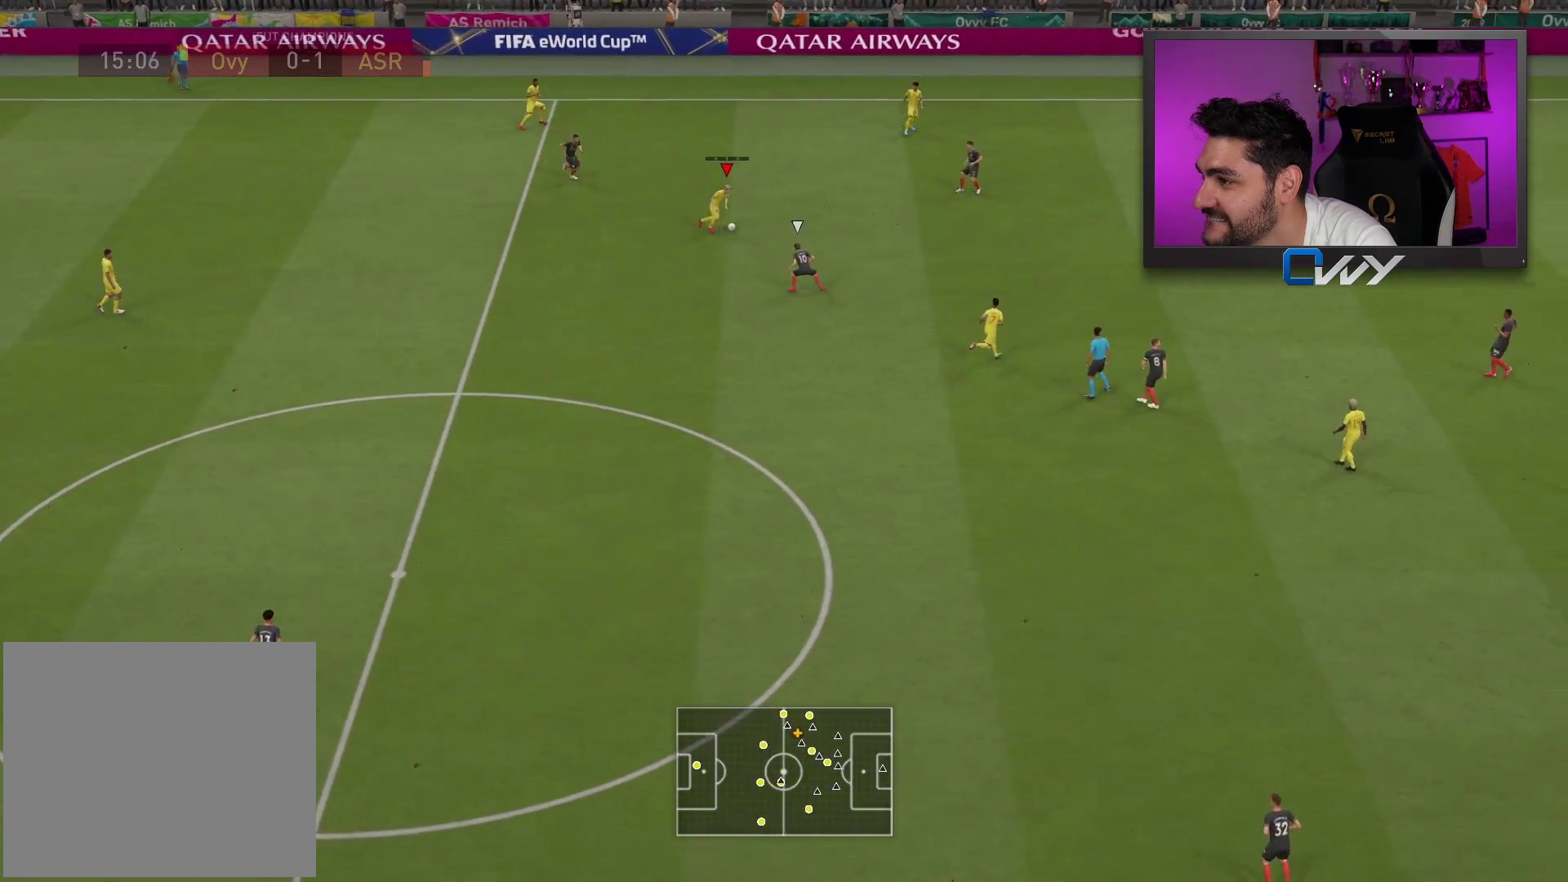
{"buttons": [], "left_stick": "up-right", "right_stick": "center", "events": [[267, "L3", "up"], [367, "left_stick", "up-right"]]}
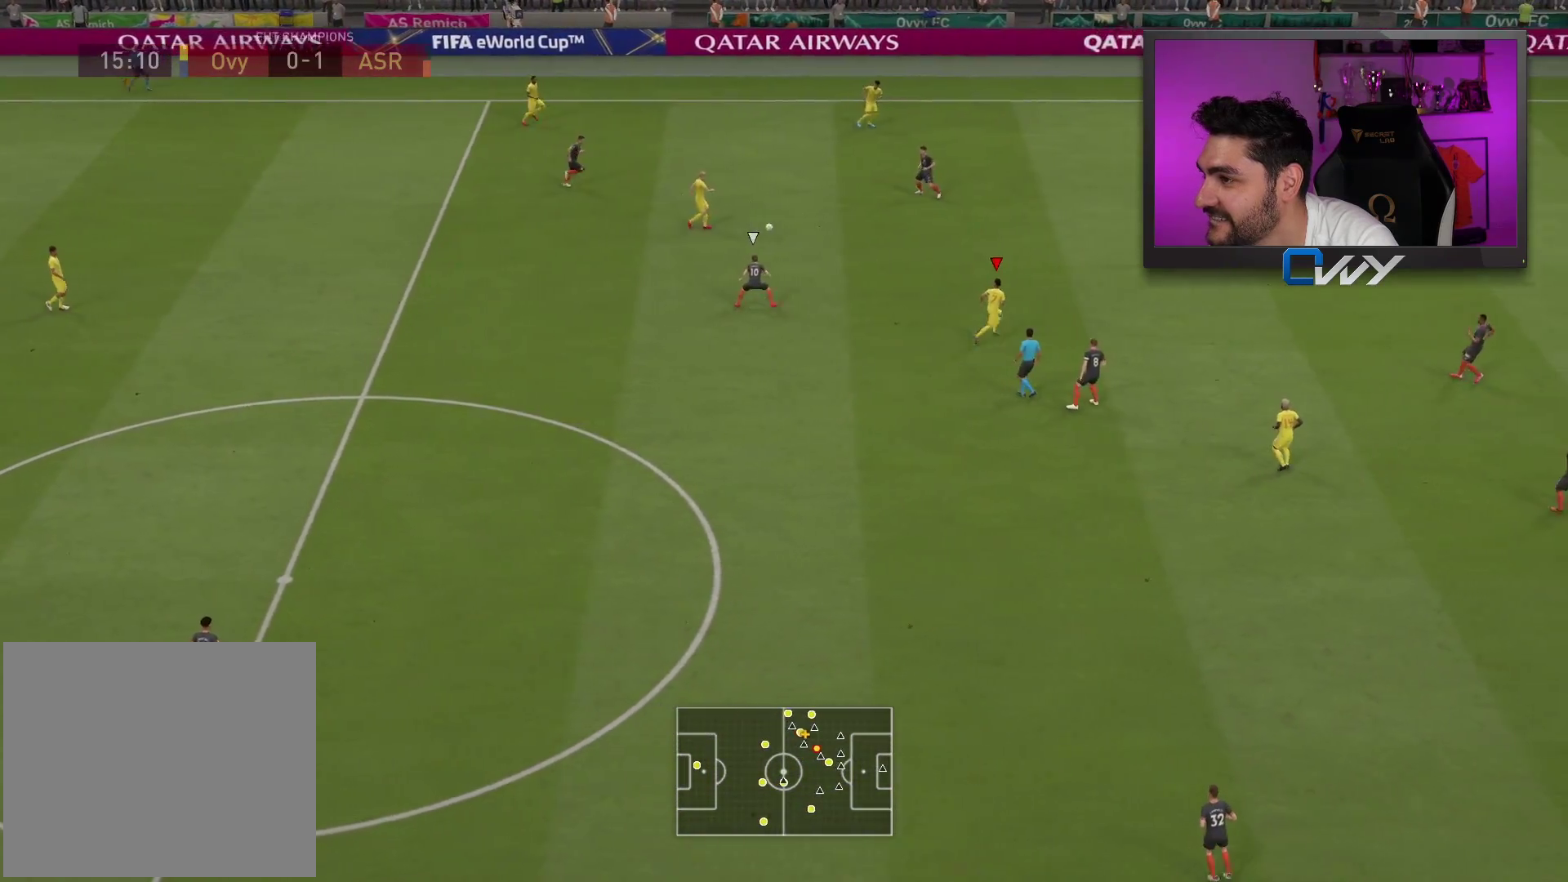
{"buttons": [], "left_stick": "up-right", "right_stick": "center", "events": []}
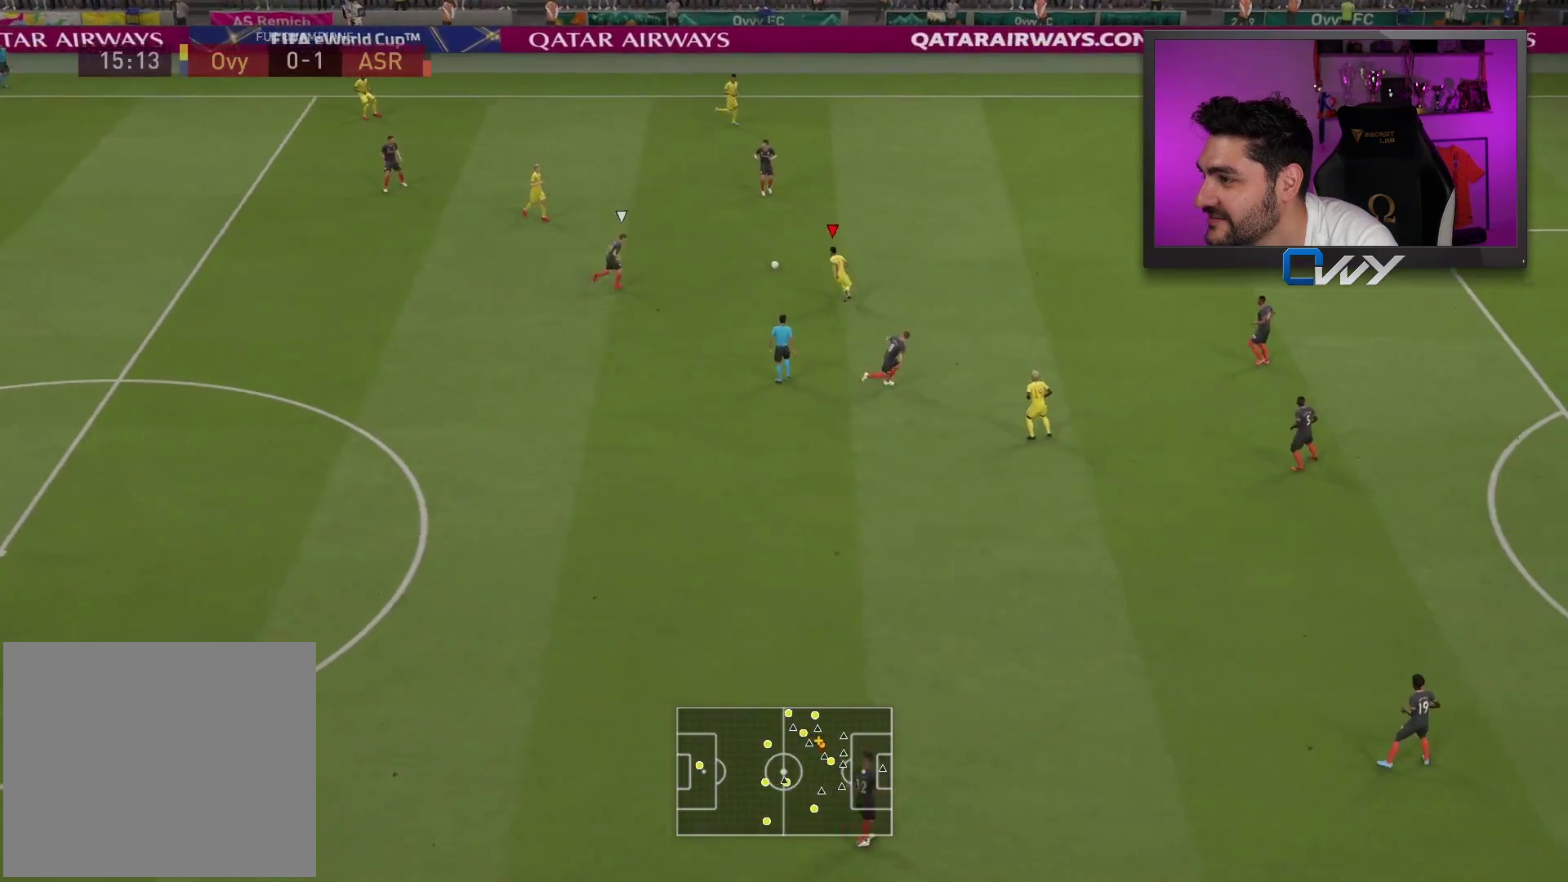
{"buttons": [], "left_stick": "up-right", "right_stick": "down-right", "events": [[300, "right_stick", "up-left"], [400, "right_stick", "up-right"], [450, "right_stick", "down-right"]]}
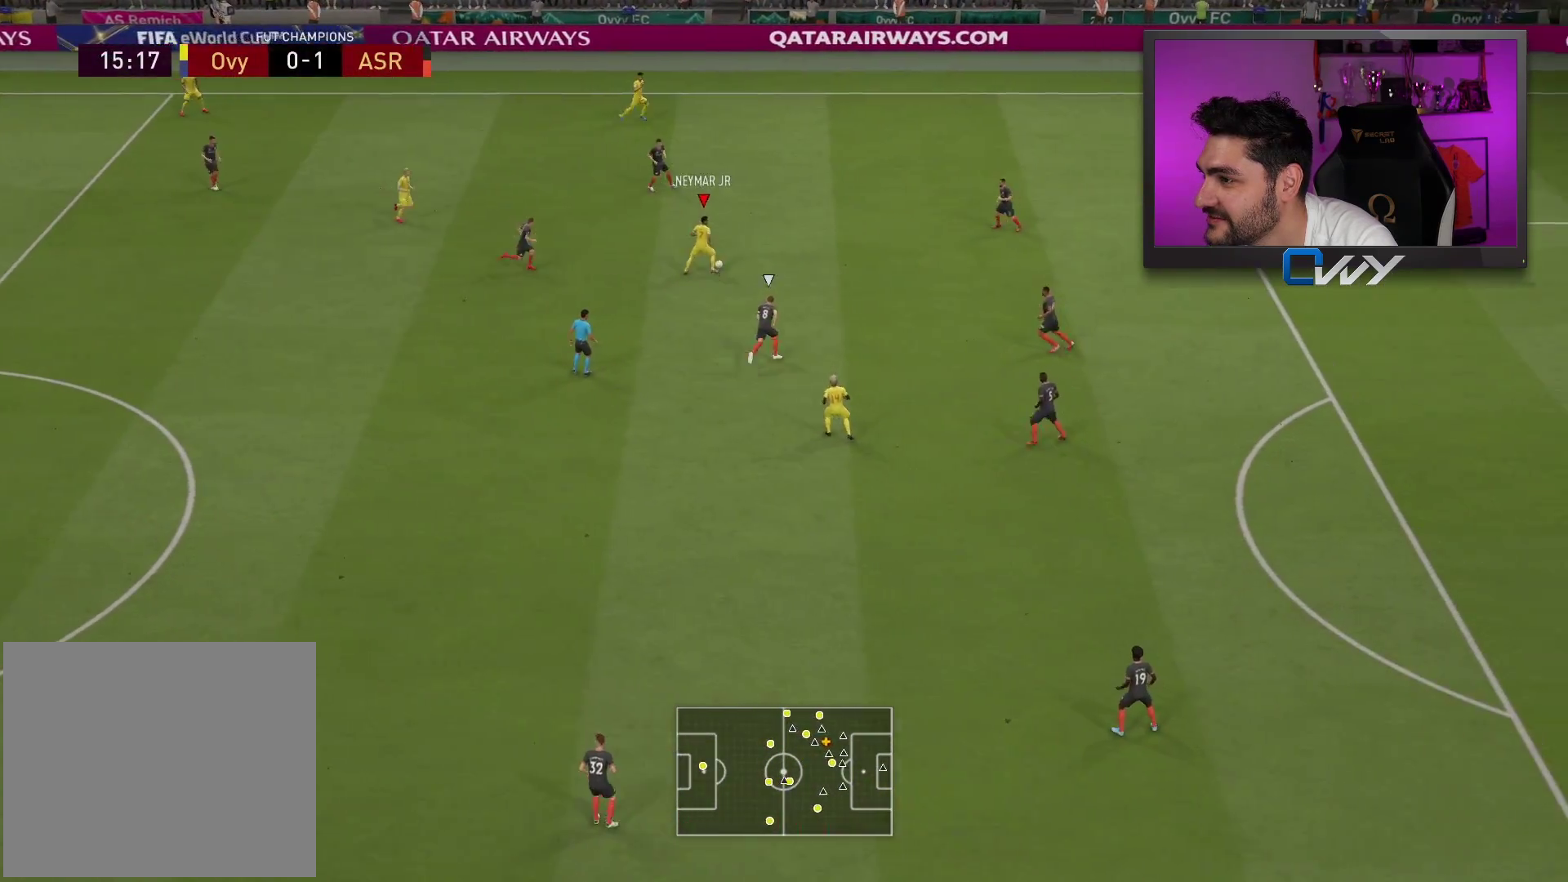
{"buttons": [], "left_stick": "right", "right_stick": "center", "events": [[17, "left_stick", "right"], [33, "right_stick", "center"]]}
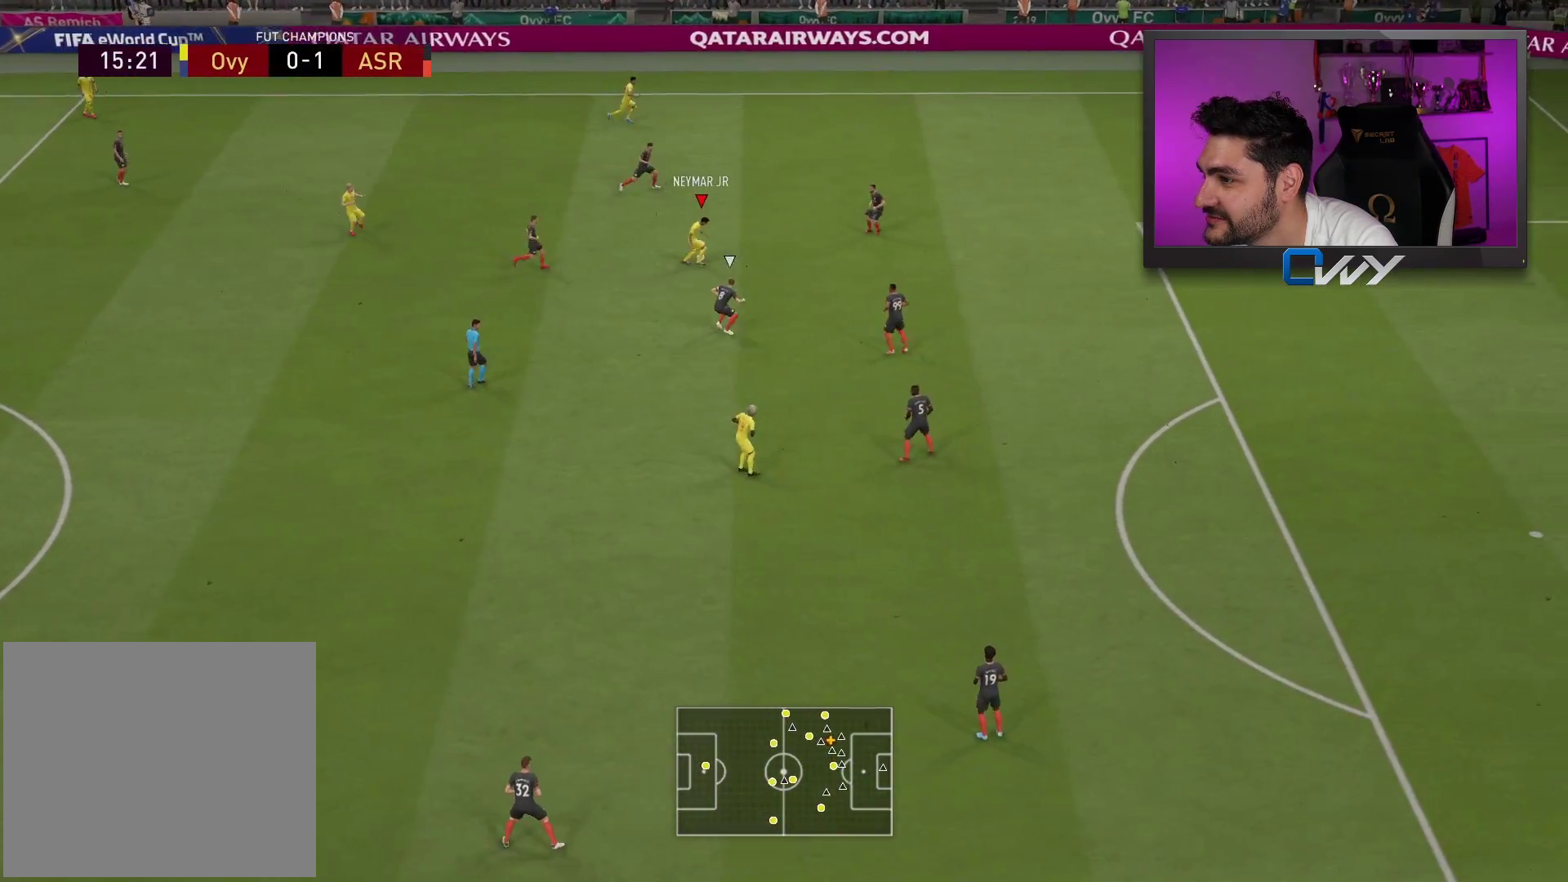
{"buttons": [], "left_stick": "up", "right_stick": "center", "events": [[233, "left_stick", "up"]]}
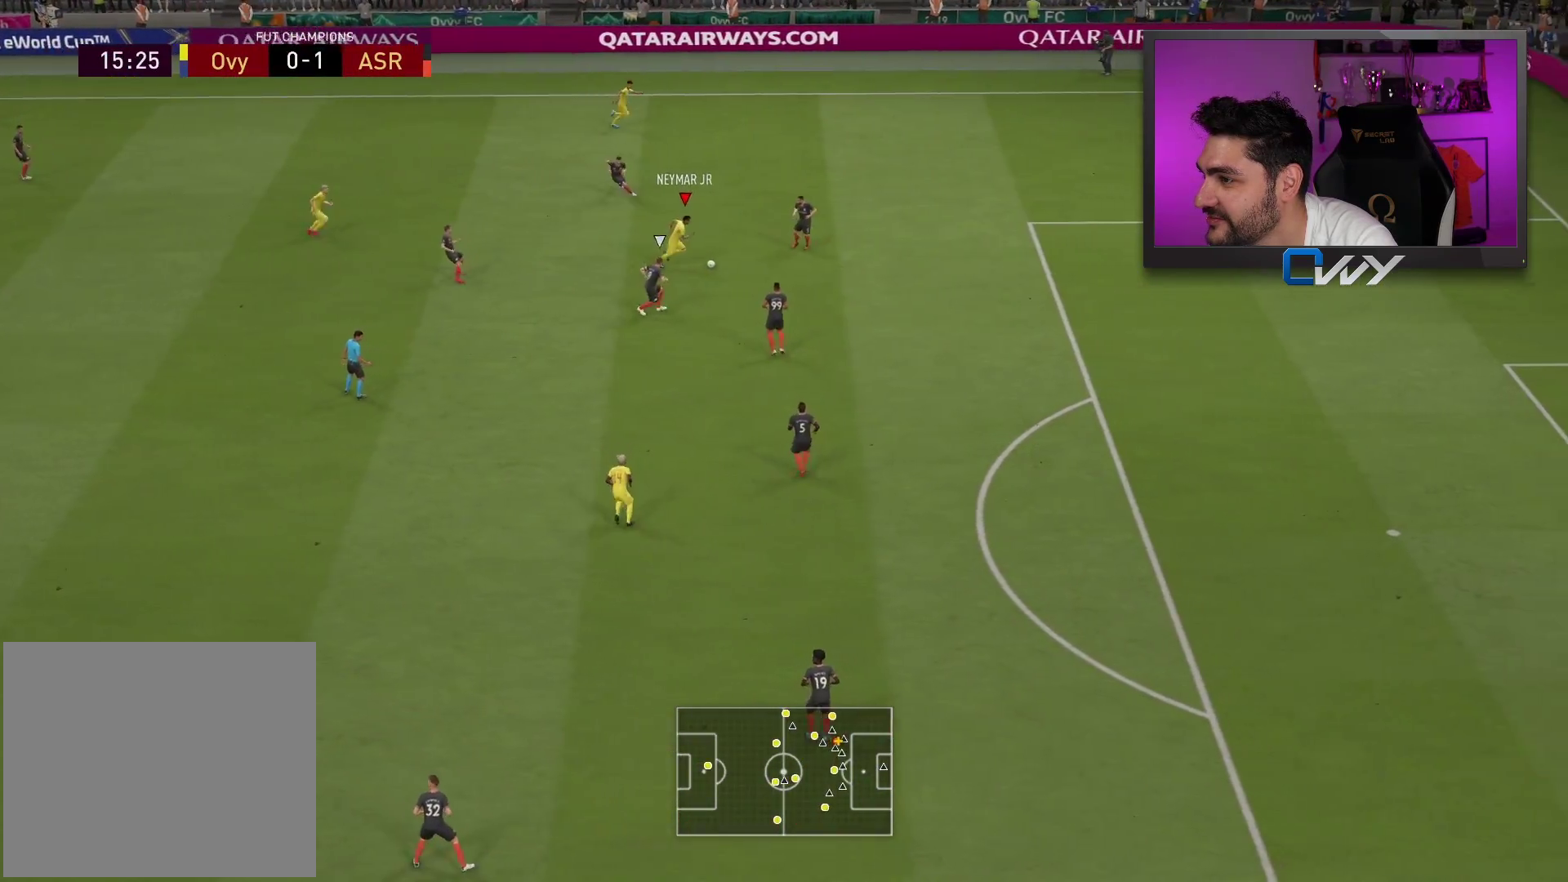
{"buttons": [], "left_stick": "up-right", "right_stick": "center", "events": [[250, "TRIANGLE", "down"], [317, "TRIANGLE", "up"], [483, "left_stick", "up-right"]]}
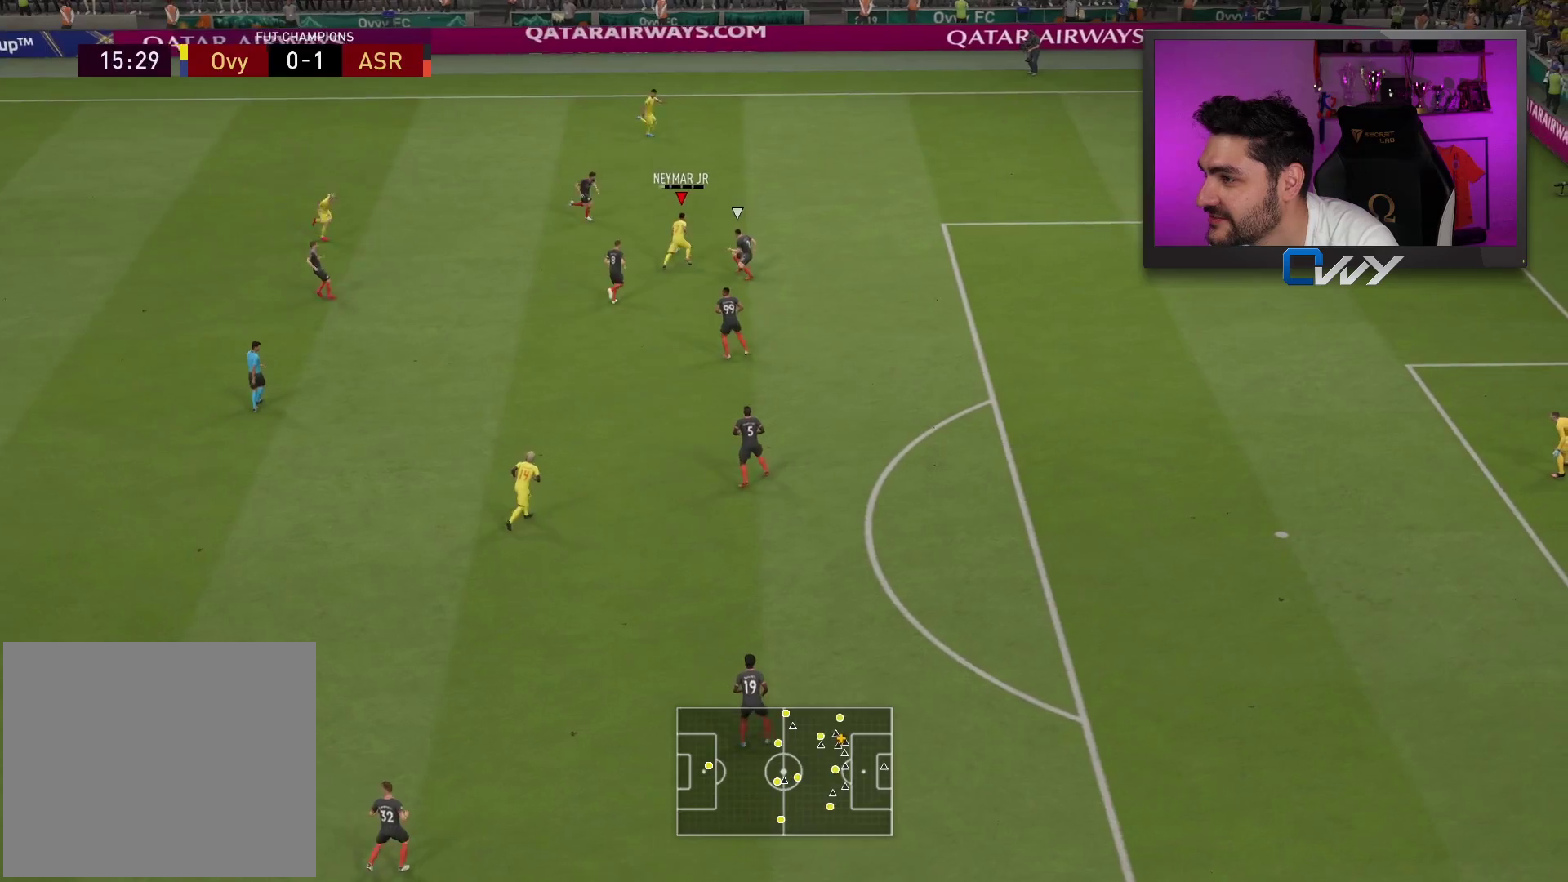
{"buttons": ["R2"], "left_stick": "right", "right_stick": "center", "events": [[133, "left_stick", "right"], [250, "R2", "down"]]}
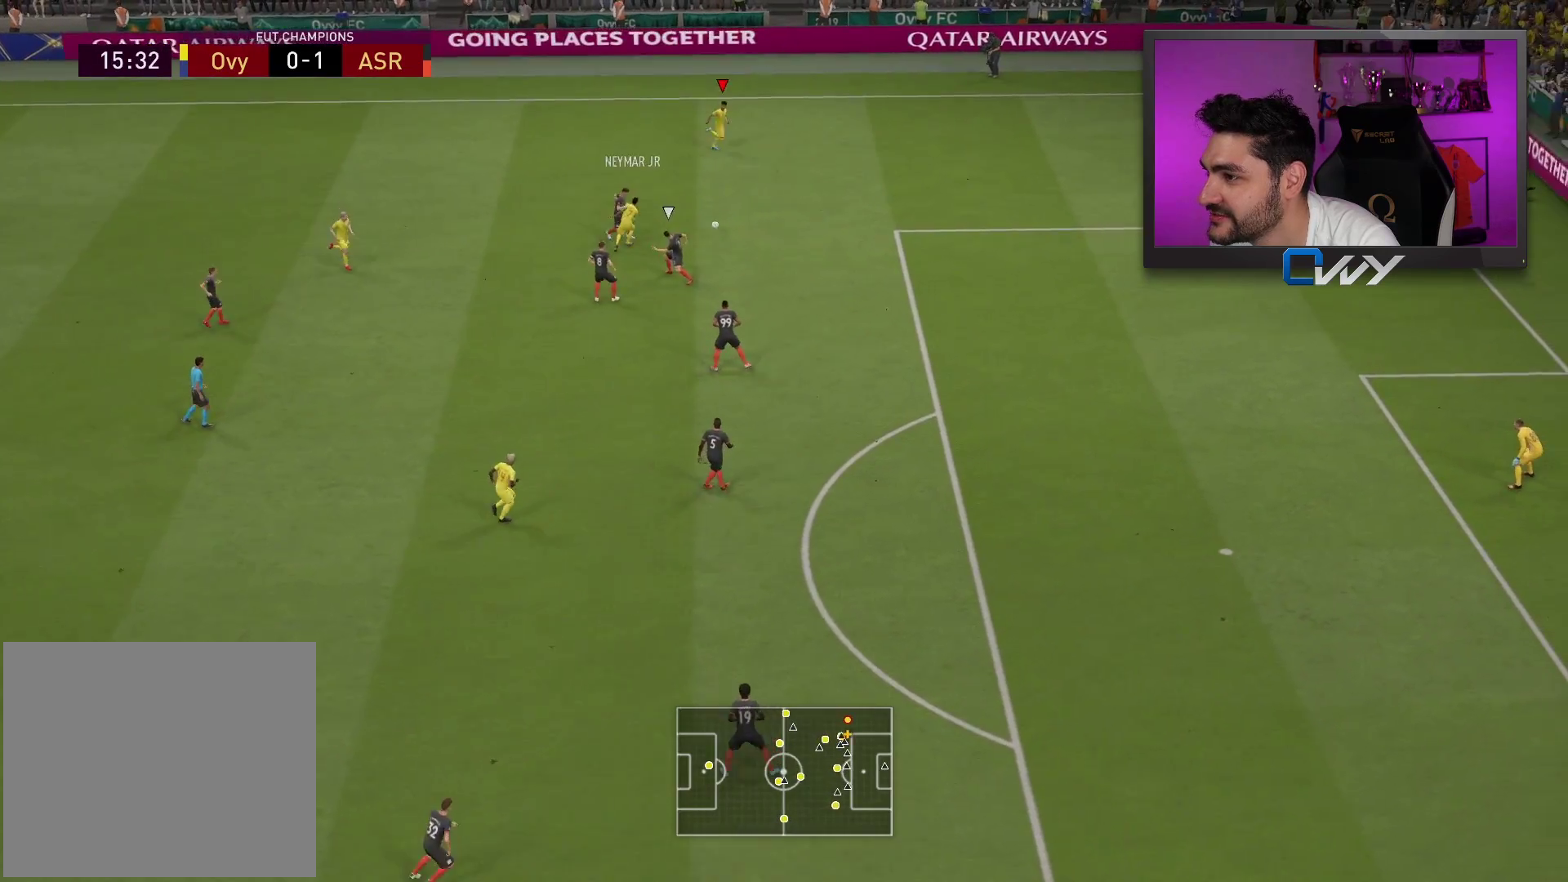
{"buttons": ["R2", "L3"], "left_stick": "right", "right_stick": "center", "events": [[183, "L3", "down"]]}
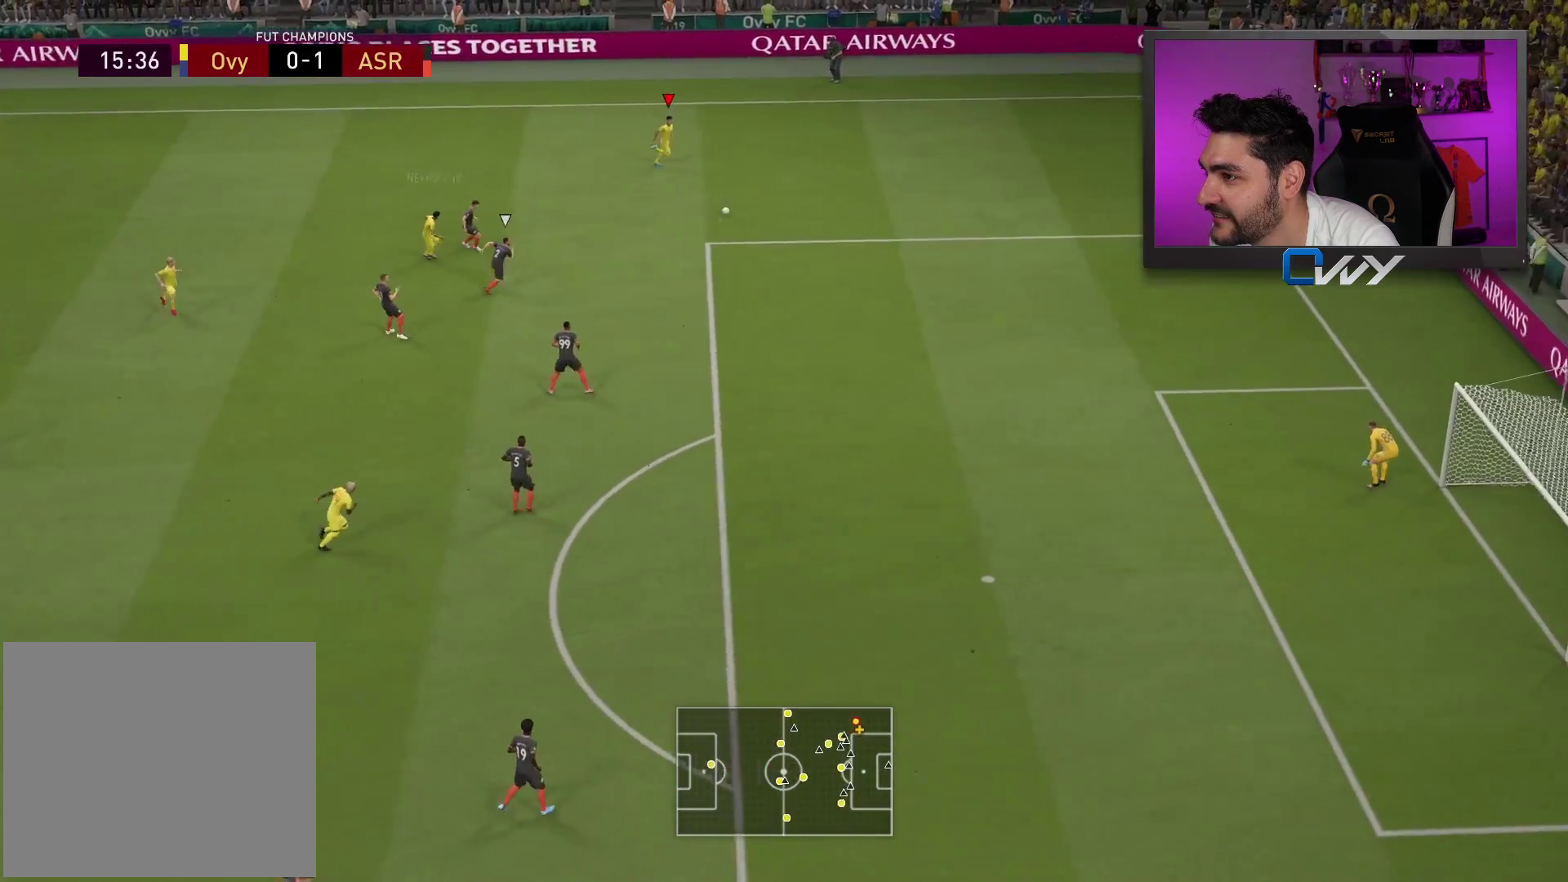
{"buttons": ["R2", "L3"], "left_stick": "down-right", "right_stick": "center", "events": [[167, "left_stick", "down-right"]]}
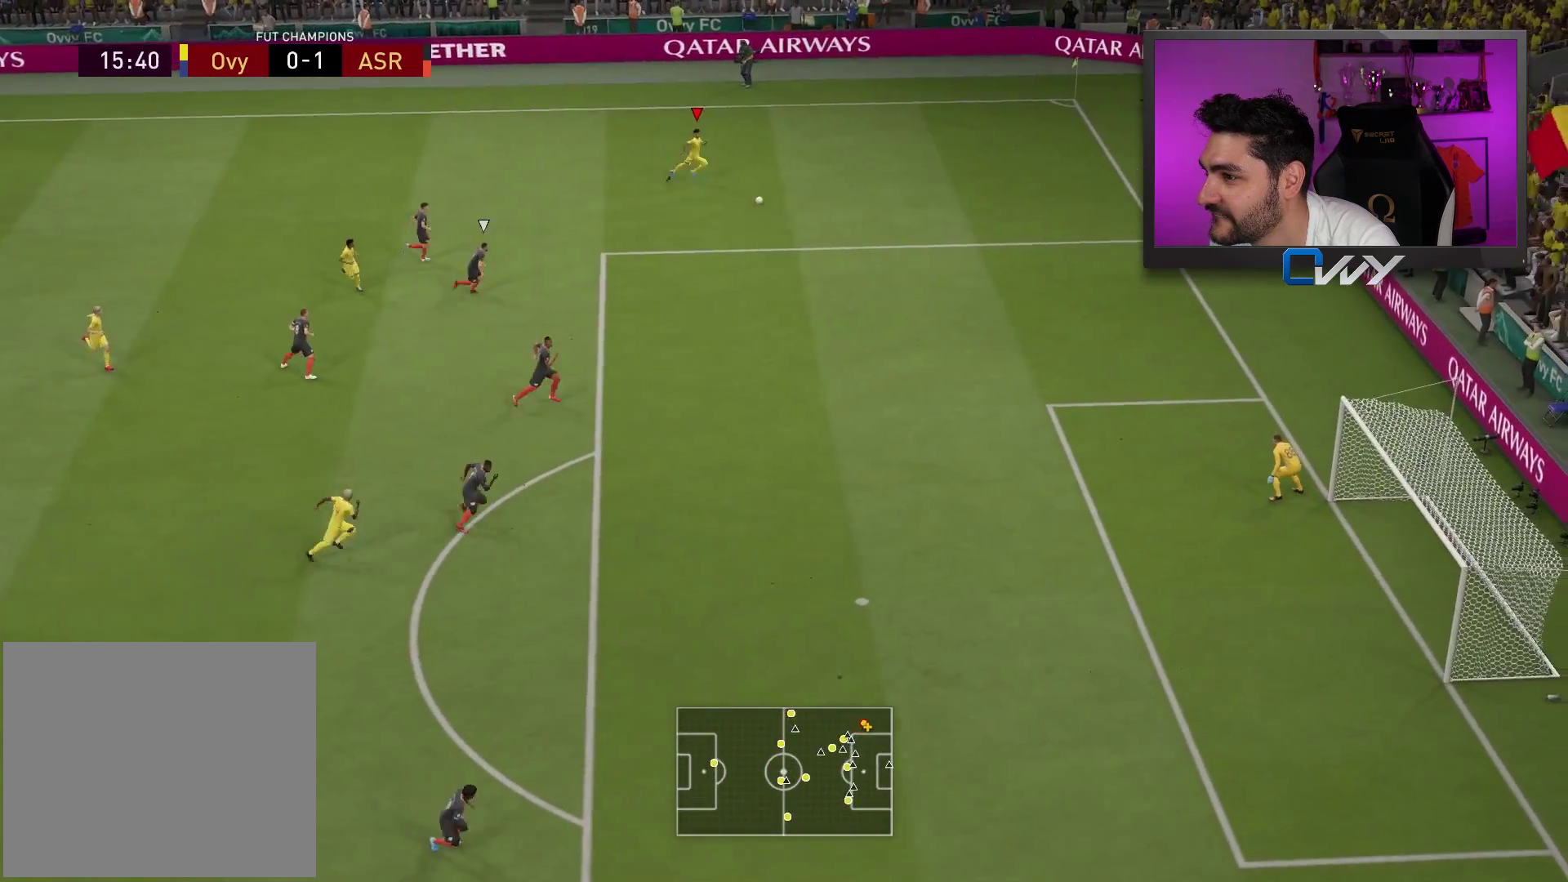
{"buttons": ["R2", "L3"], "left_stick": "down-right", "right_stick": "center", "events": []}
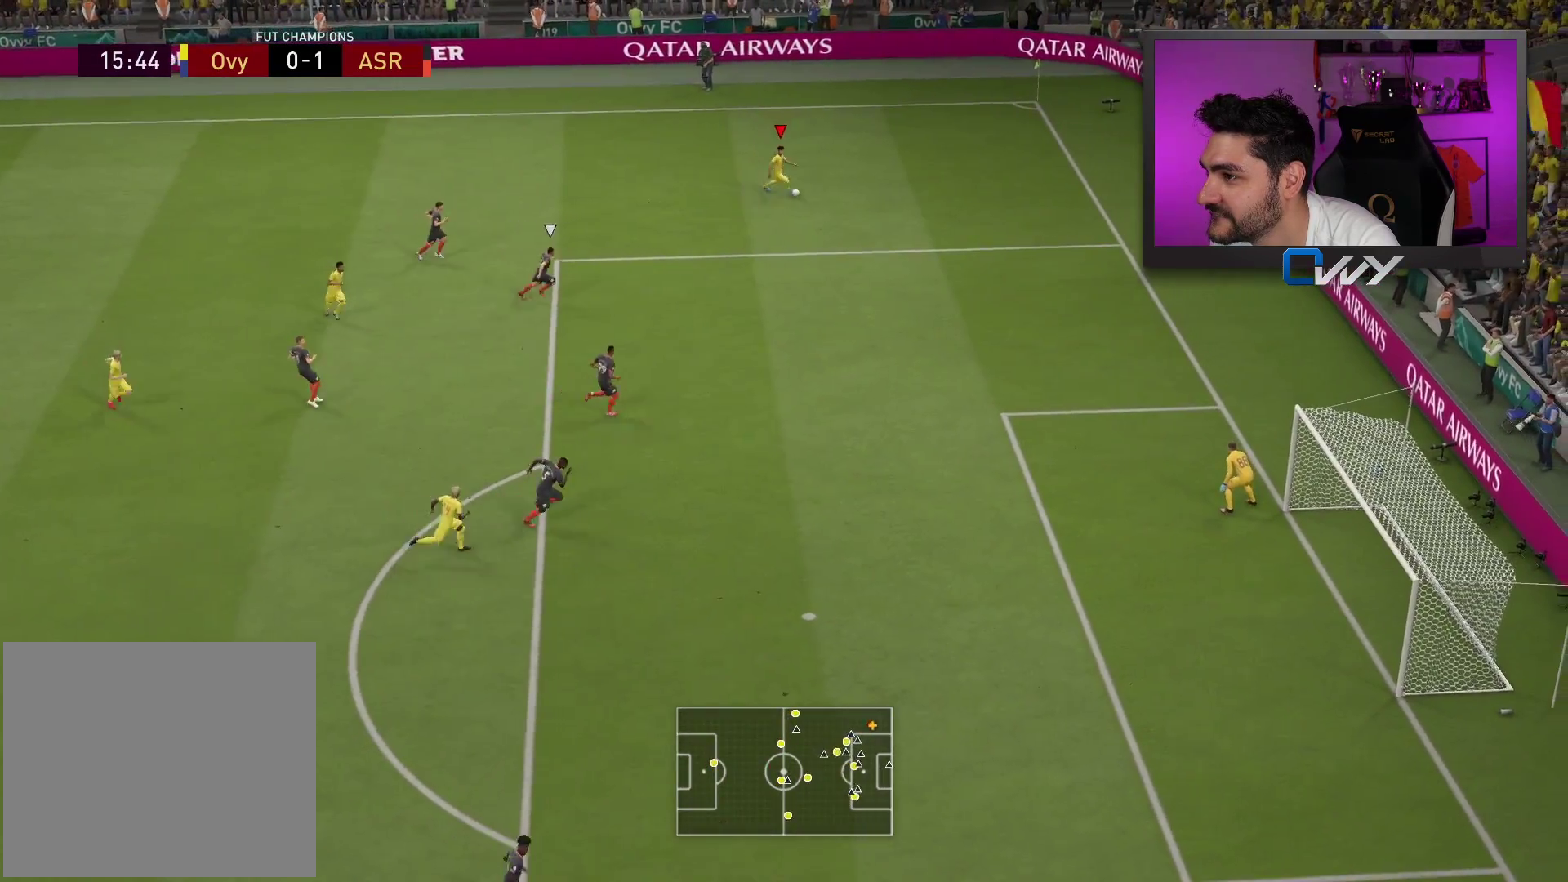
{"buttons": [], "left_stick": "down-right", "right_stick": "down-left", "events": [[350, "L3", "up"], [350, "R2", "up"], [417, "right_stick", "down-left"]]}
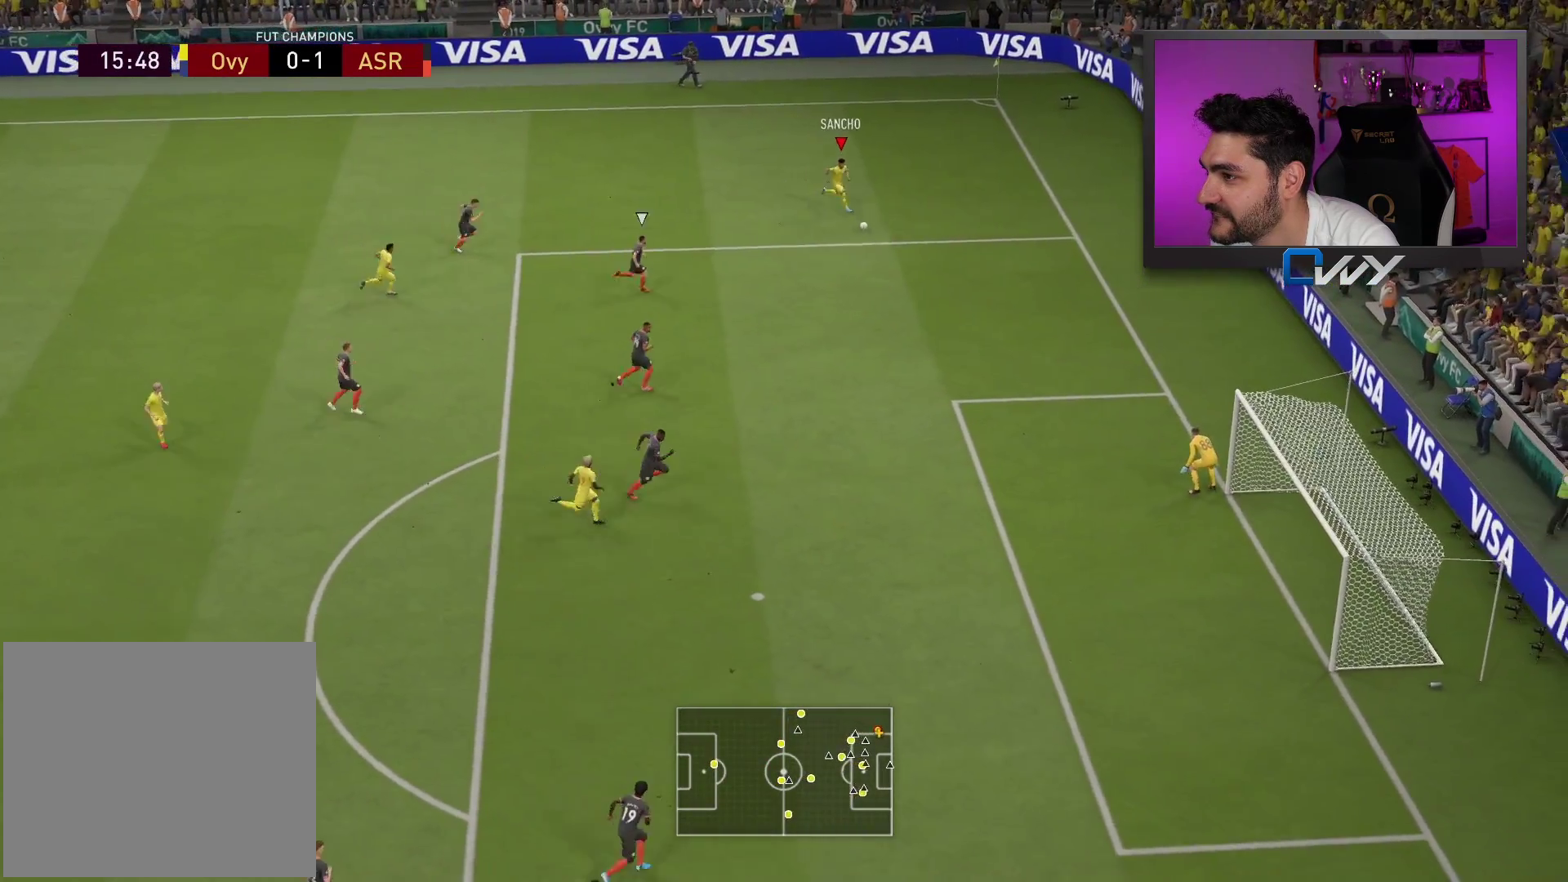
{"buttons": ["L3"], "left_stick": "left", "right_stick": "center", "events": [[117, "left_stick", "right"], [383, "left_stick", "down"], [450, "right_stick", "center"], [483, "L3", "down"], [483, "left_stick", "left"]]}
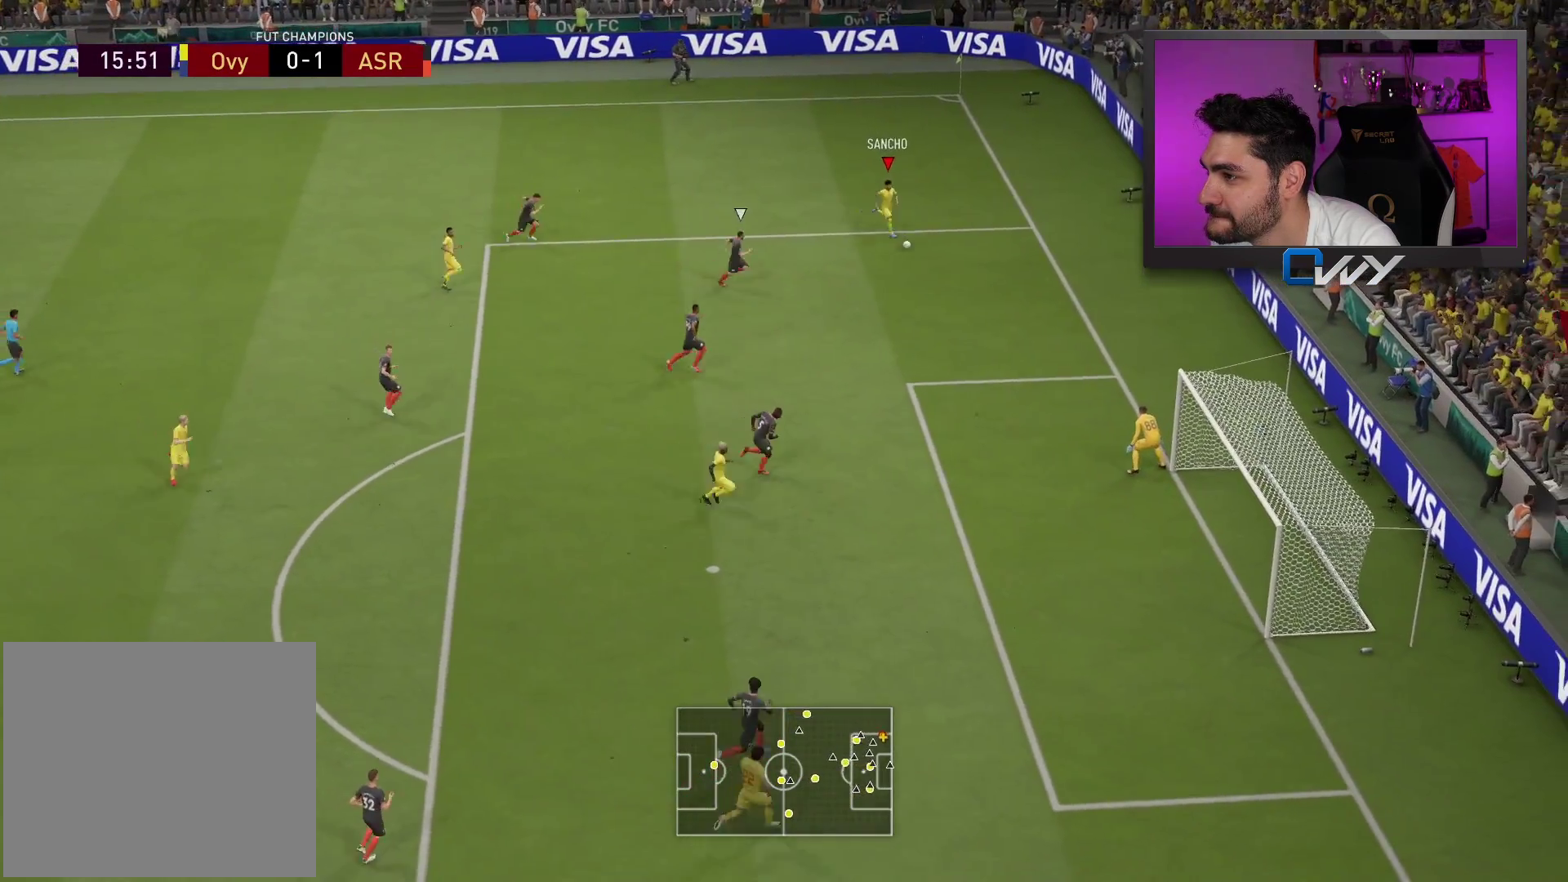
{"buttons": ["L3"], "left_stick": "up-left", "right_stick": "center", "events": [[267, "left_stick", "up-left"]]}
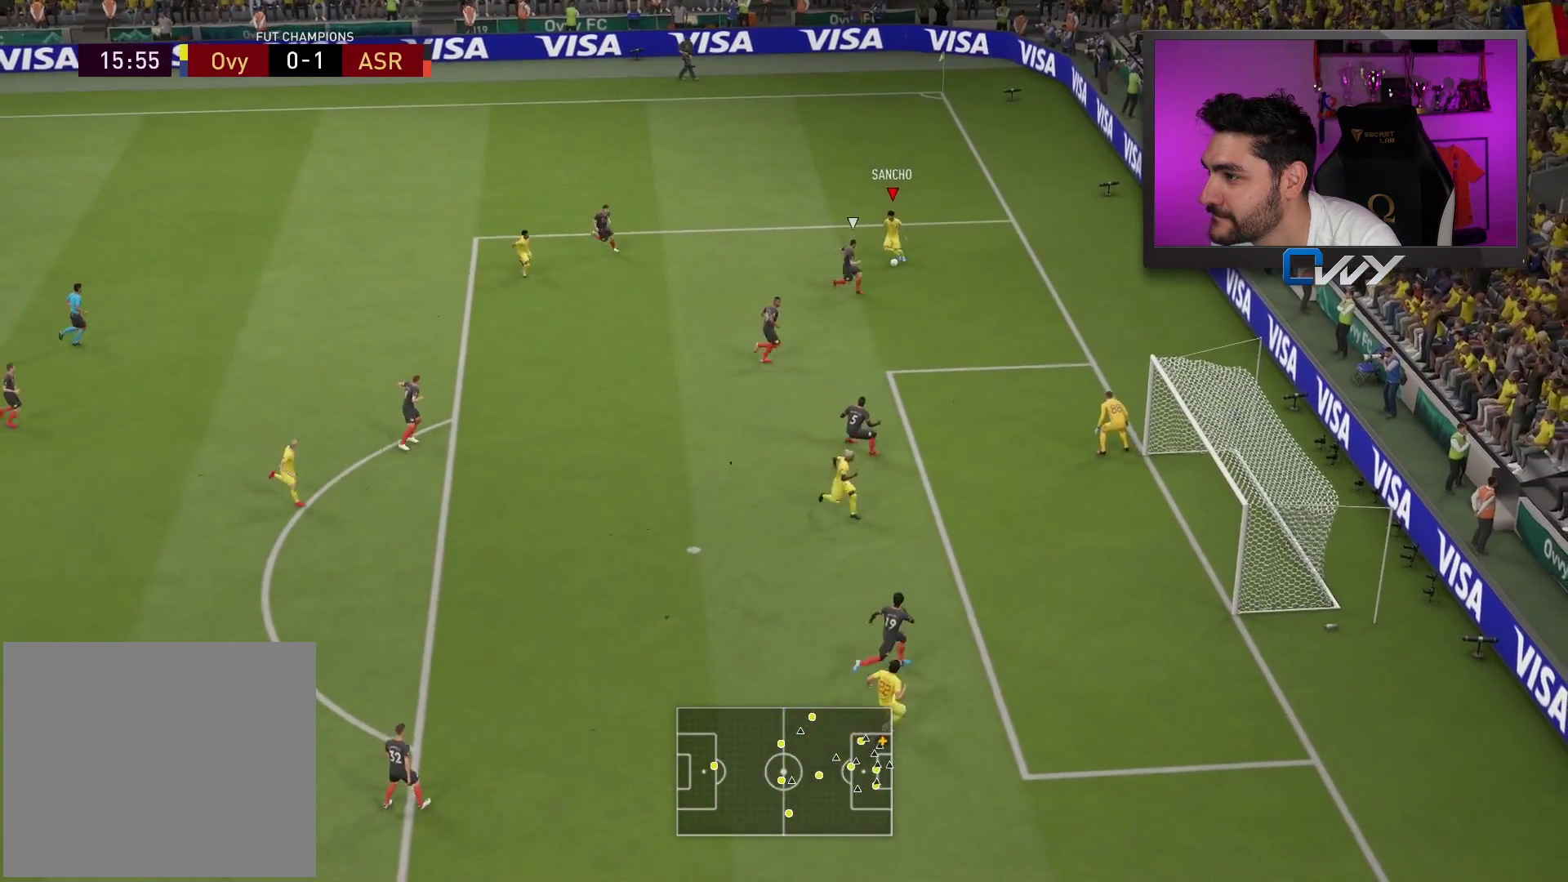
{"buttons": ["L3"], "left_stick": "down-left", "right_stick": "center", "events": [[67, "left_stick", "down-left"], [83, "CROSS", "down"], [150, "CROSS", "up"]]}
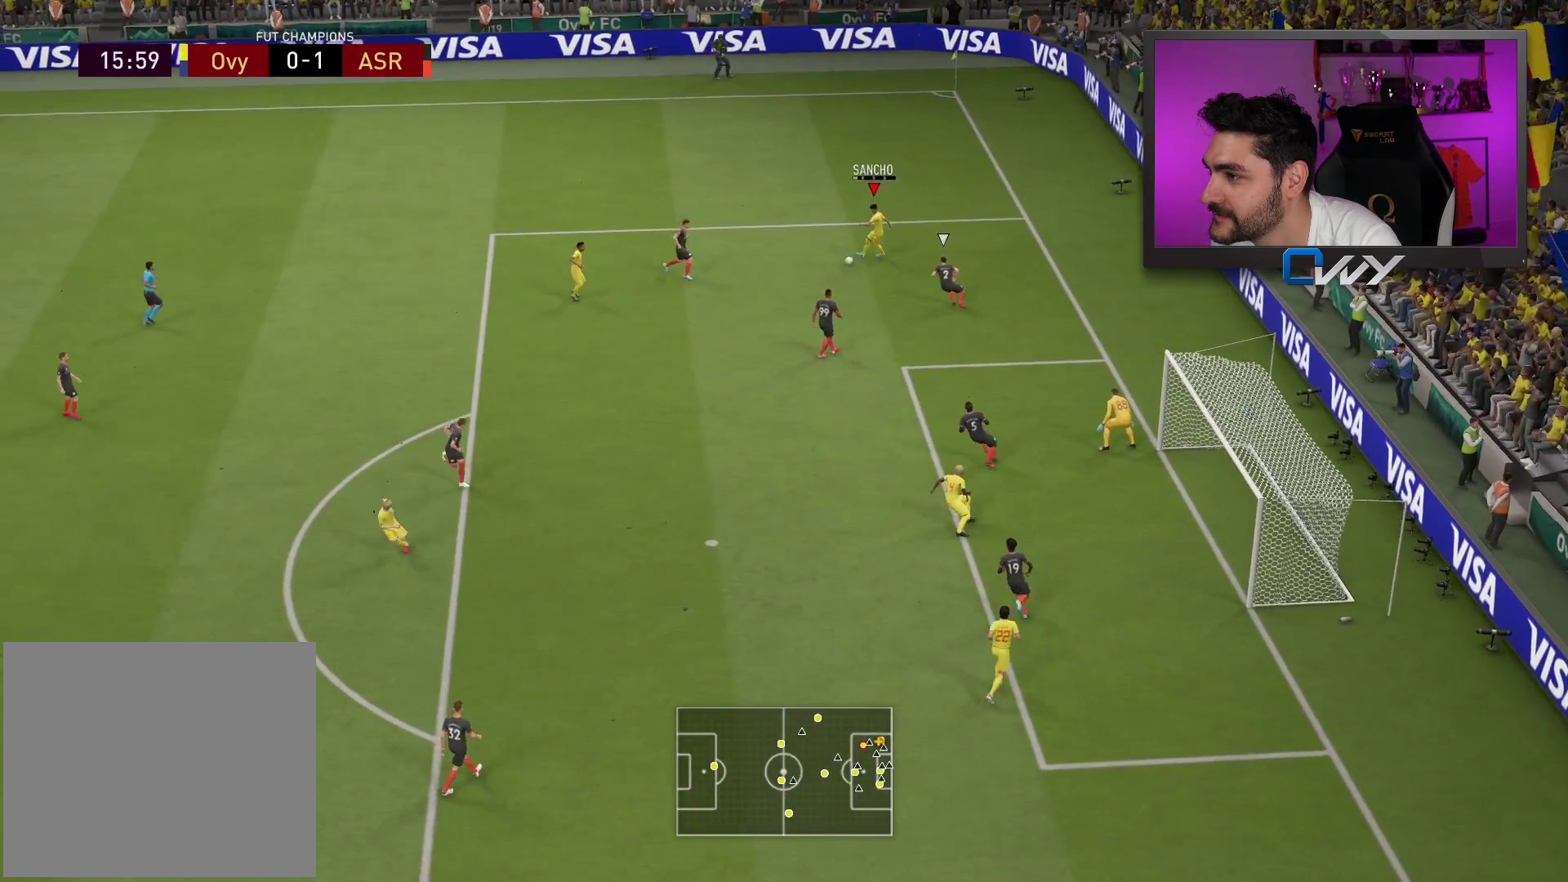
{"buttons": ["L3"], "left_stick": "down", "right_stick": "center", "events": [[17, "left_stick", "down"]]}
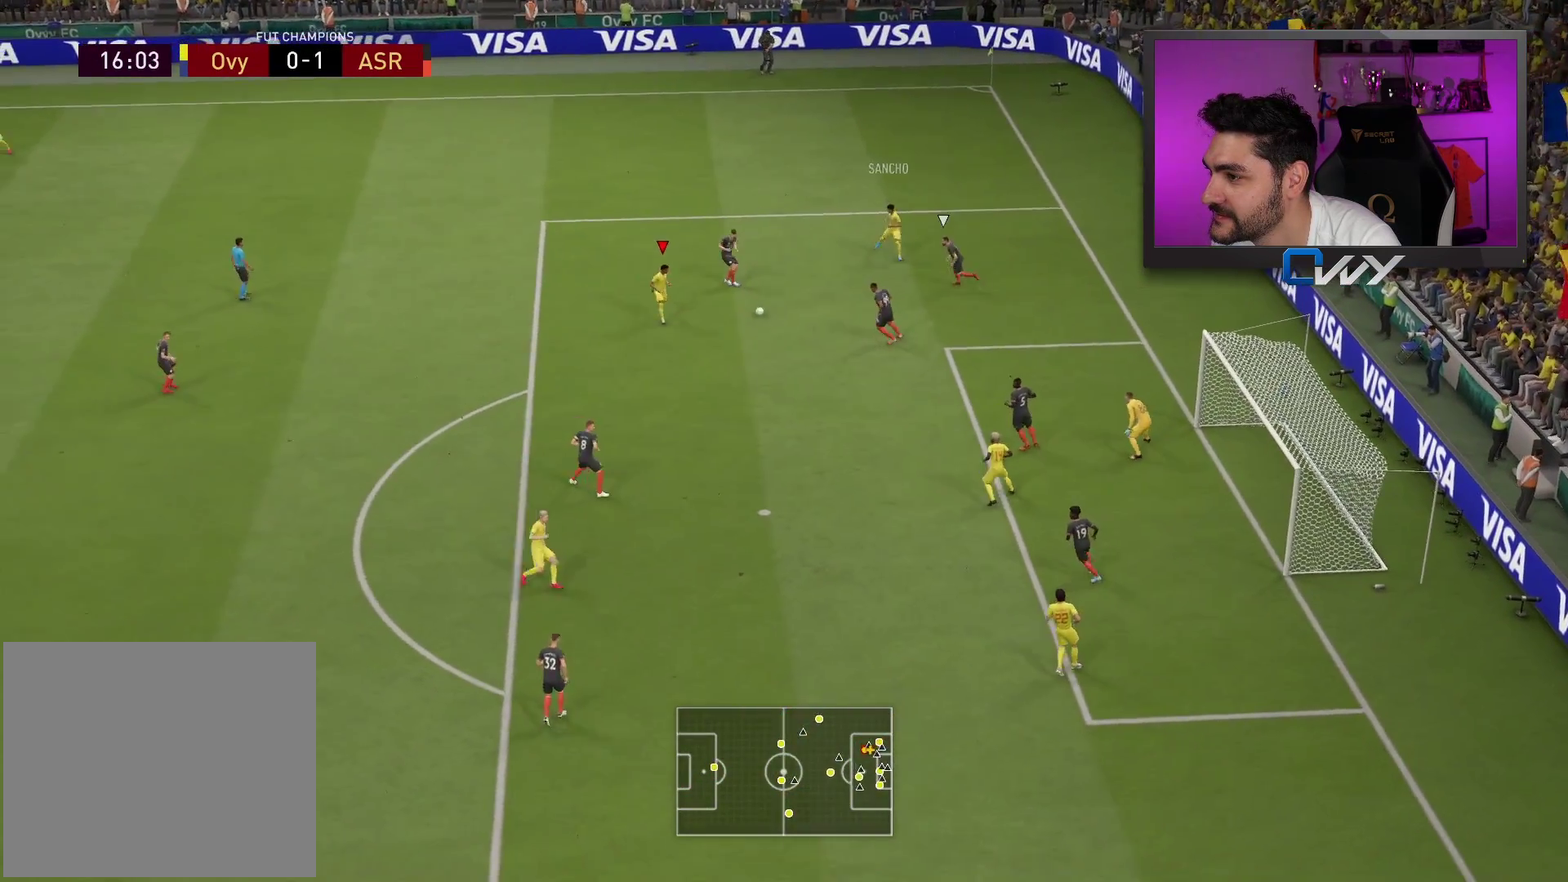
{"buttons": ["R1", "L3"], "left_stick": "up-right", "right_stick": "center", "events": [[283, "R1", "down"], [317, "L3", "up"], [317, "left_stick", "up-right"], [500, "L3", "down"]]}
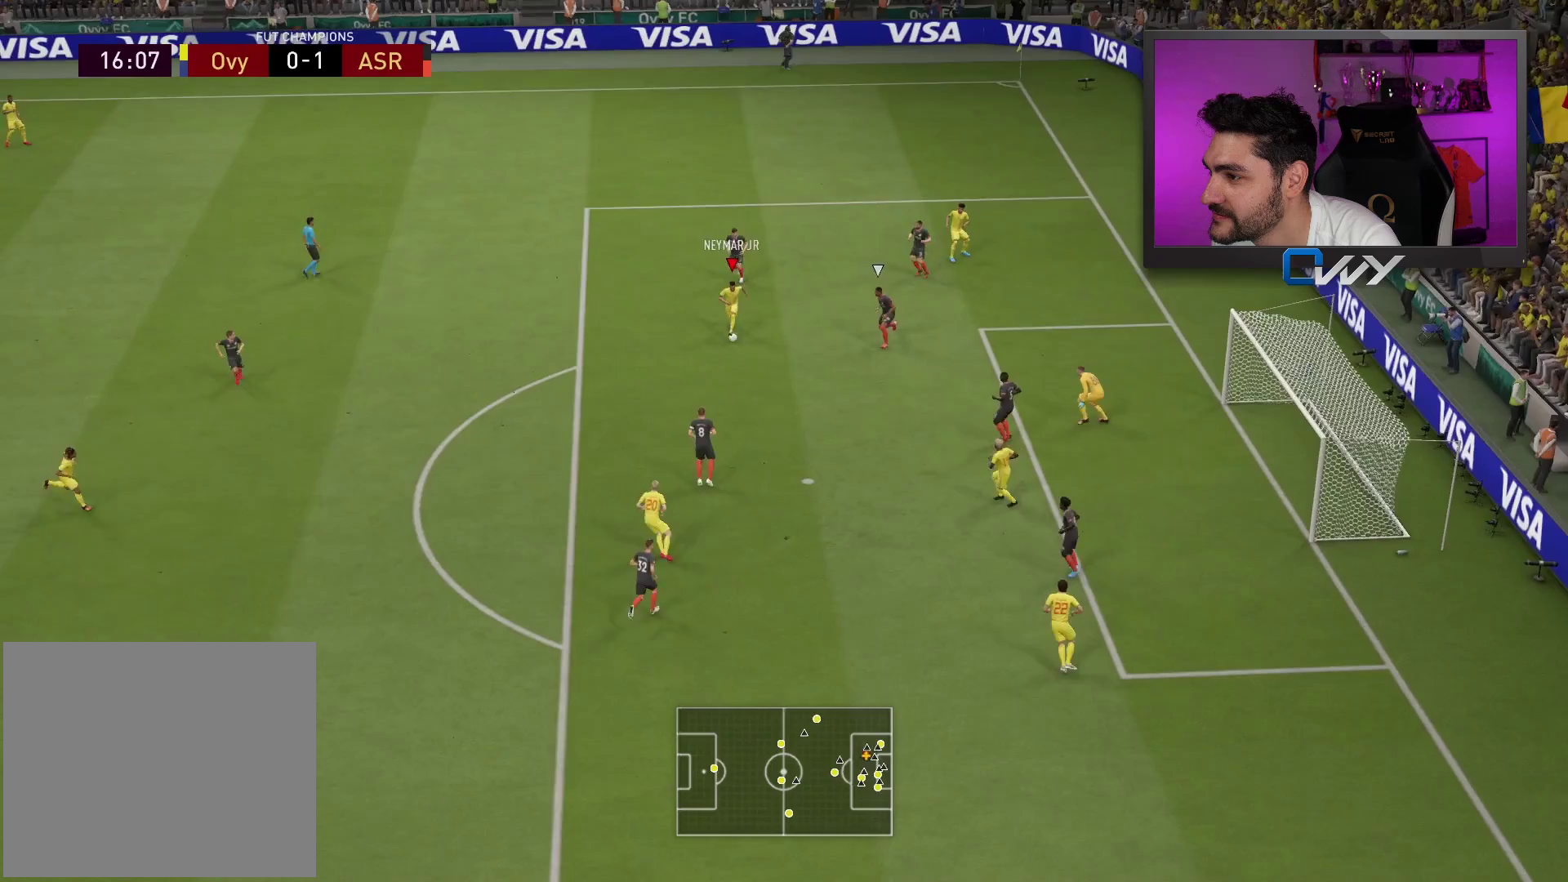
{"buttons": ["L3"], "left_stick": "right", "right_stick": "center", "events": [[100, "R1", "up"], [100, "left_stick", "right"]]}
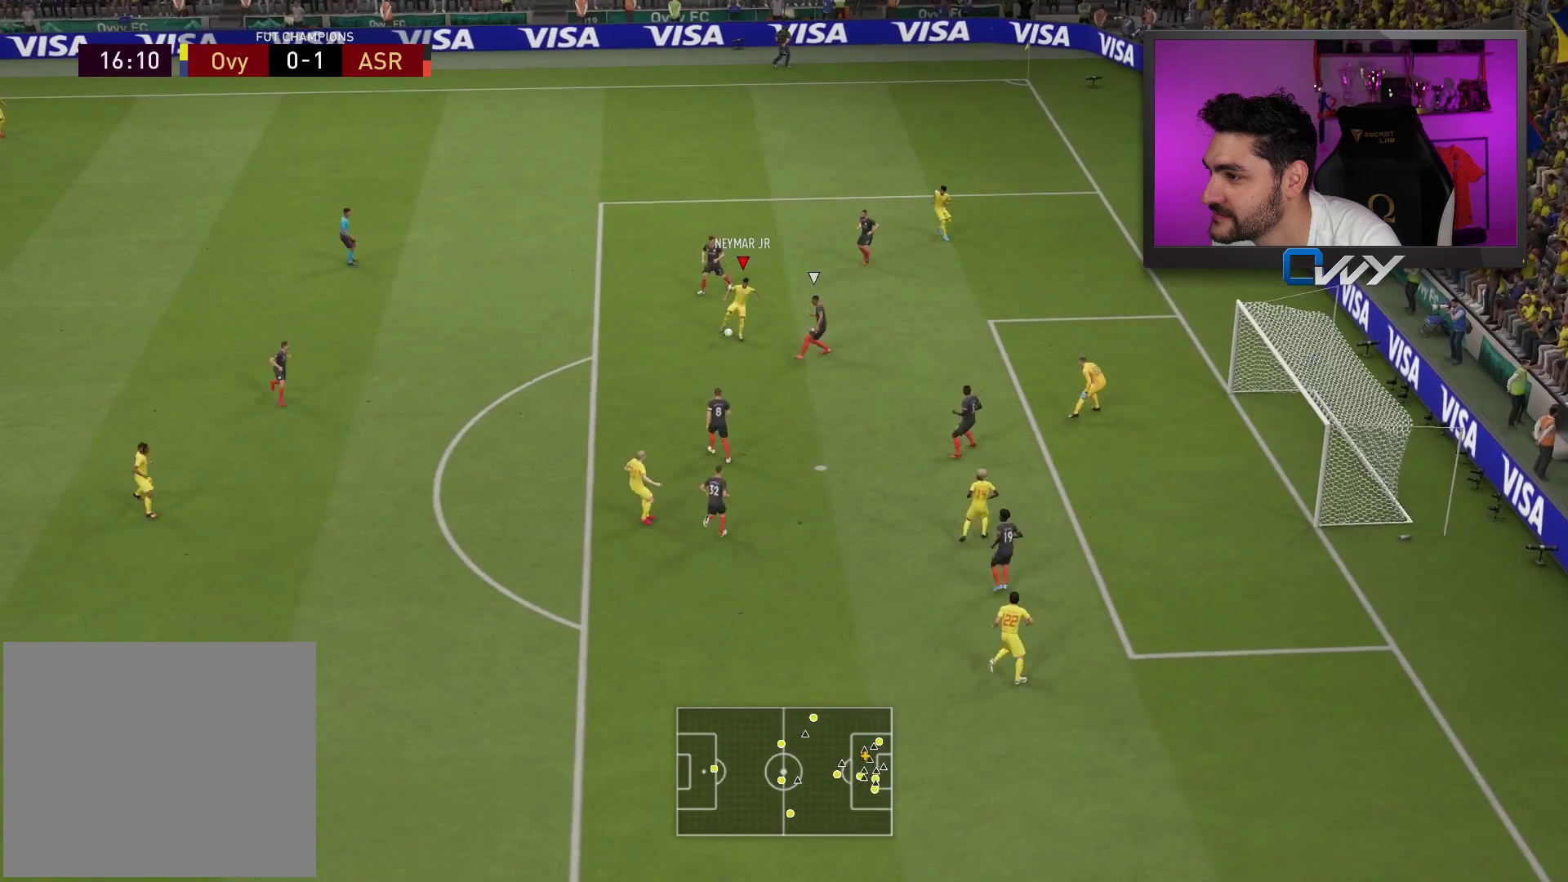
{"buttons": ["L3"], "left_stick": "right", "right_stick": "center", "events": [[50, "CIRCLE", "down"], [267, "CIRCLE", "up"]]}
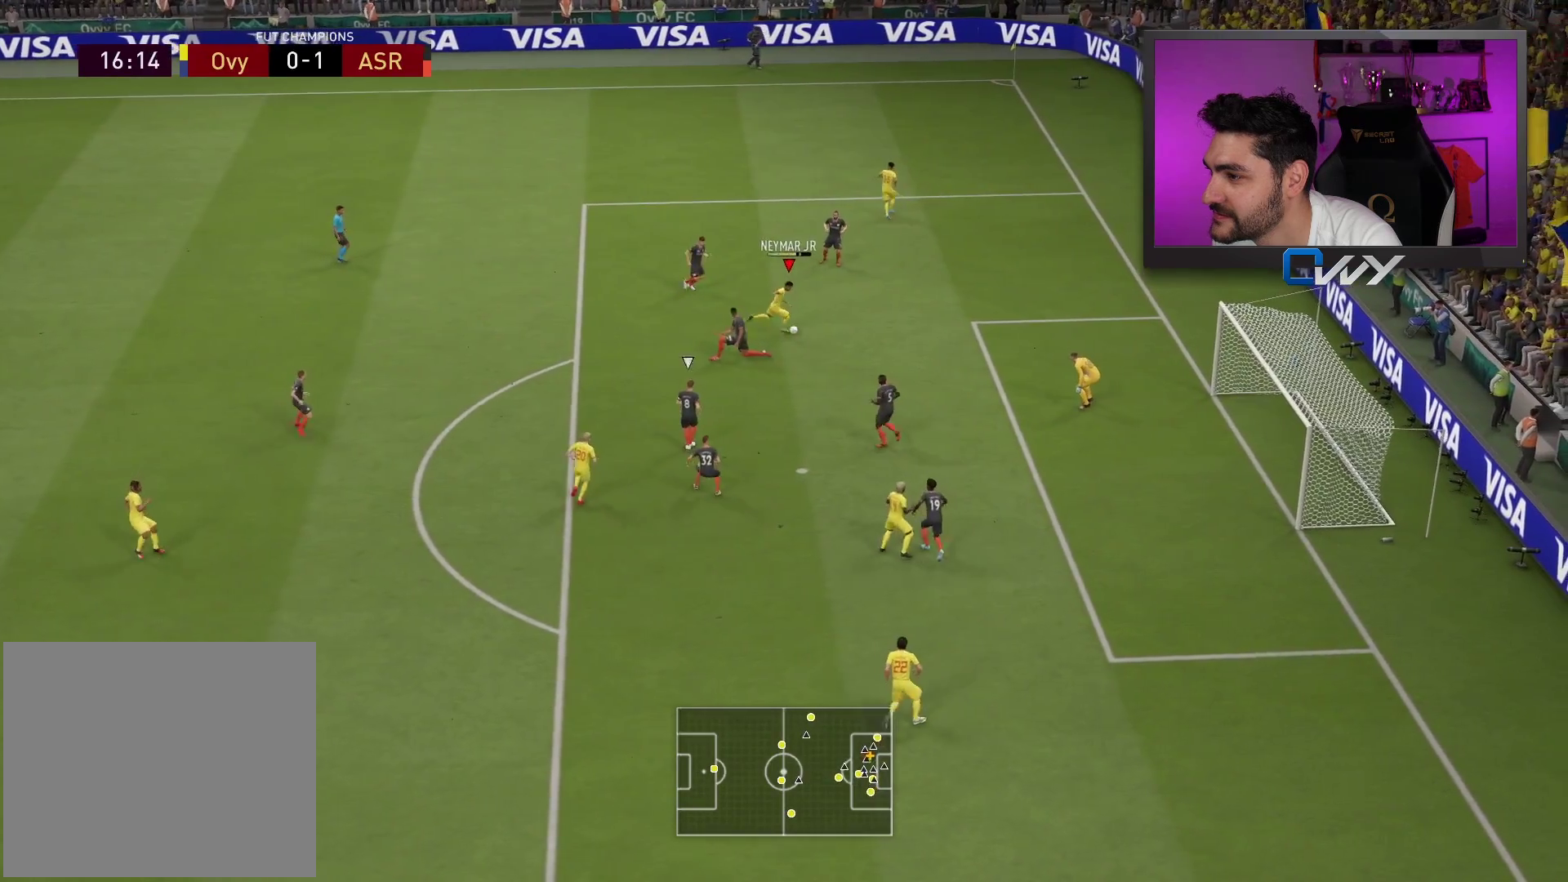
{"buttons": ["L3"], "left_stick": "right", "right_stick": "center", "events": []}